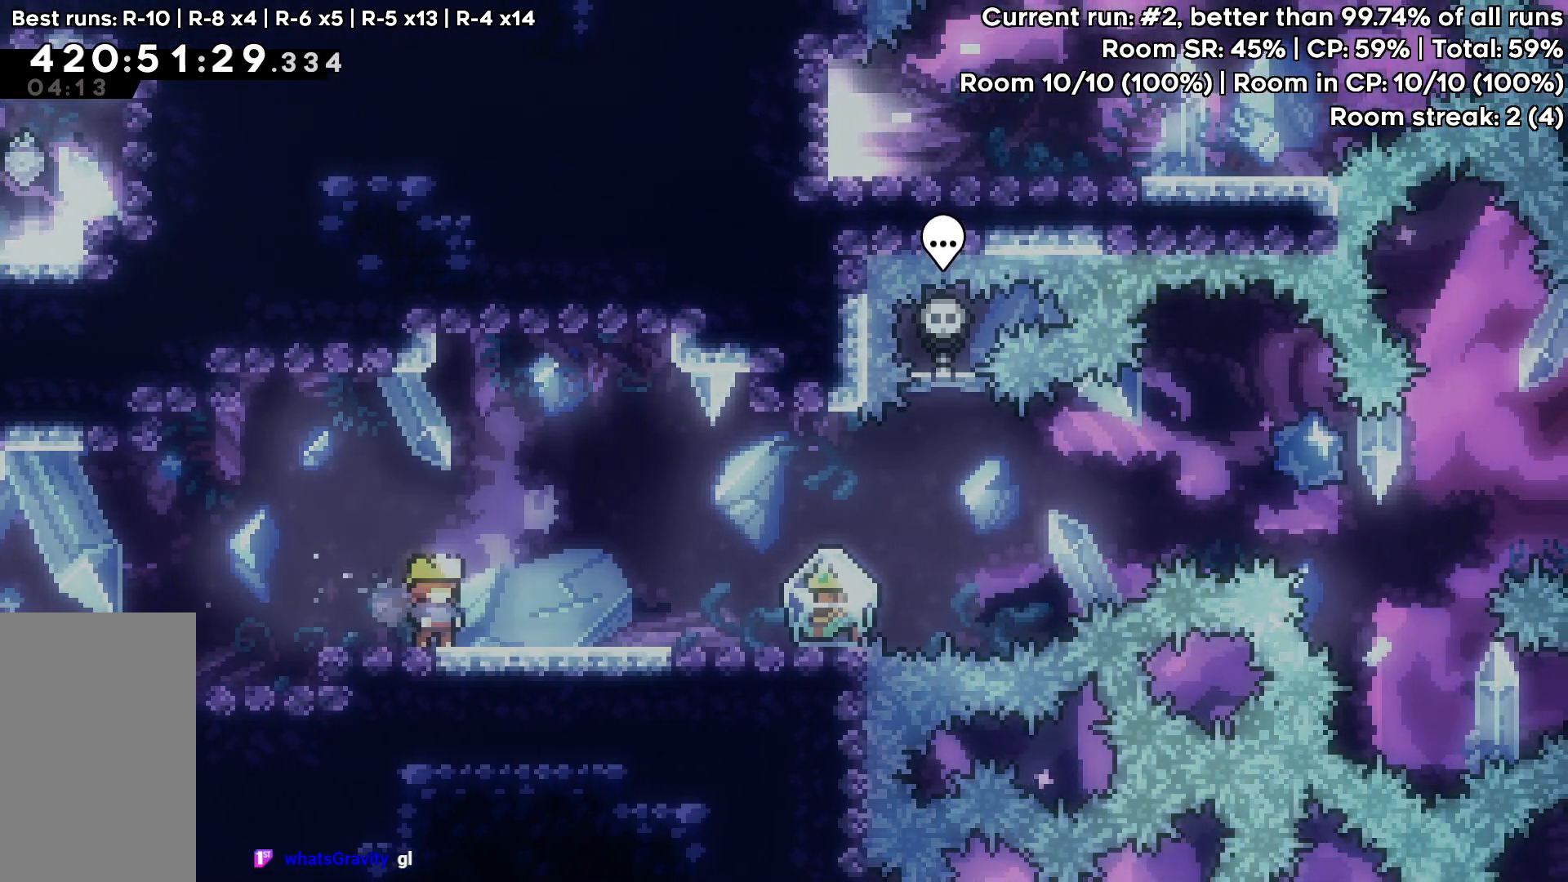
Gameplay with keyboard; each line is a JSON object with the keys held at the frame after it. "events" lists presses ("down") and releases ("up") of "dash", "demo", "down", "grab", "jump", "jump2", "left", "pause", "right" and "up" between this image and that frame as [ms after this image, input, new state], when the widget could be followed in between. No other keys are recorded. Mouse input is not recorded. Key names are as the overlay labels them; some are game actions (e.g. jump) rather than physical keys.
{"keys": [], "events": []}
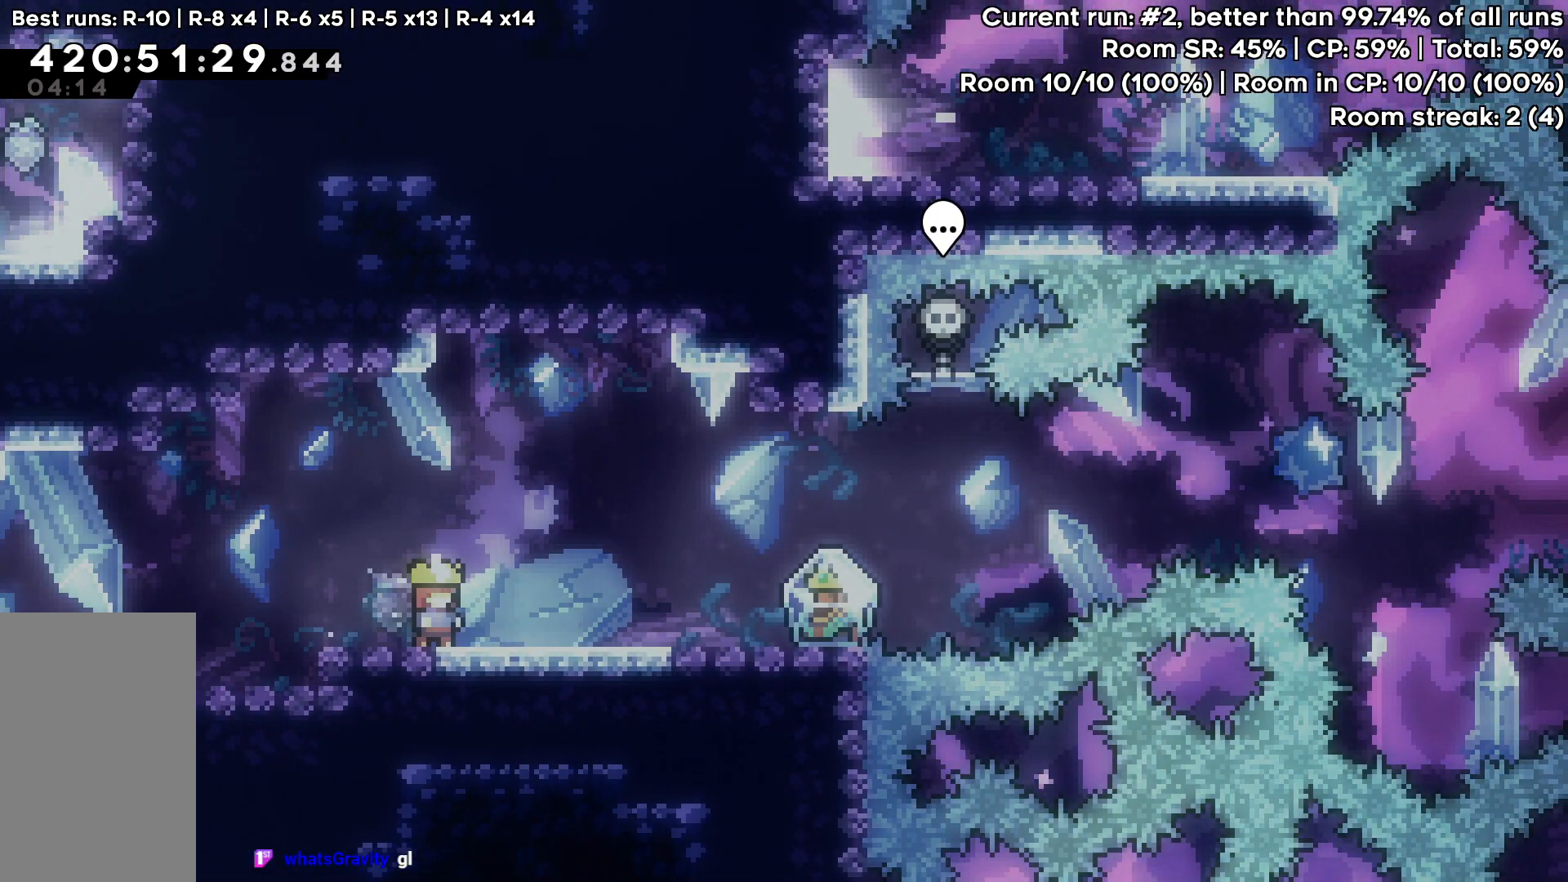
{"keys": [], "events": []}
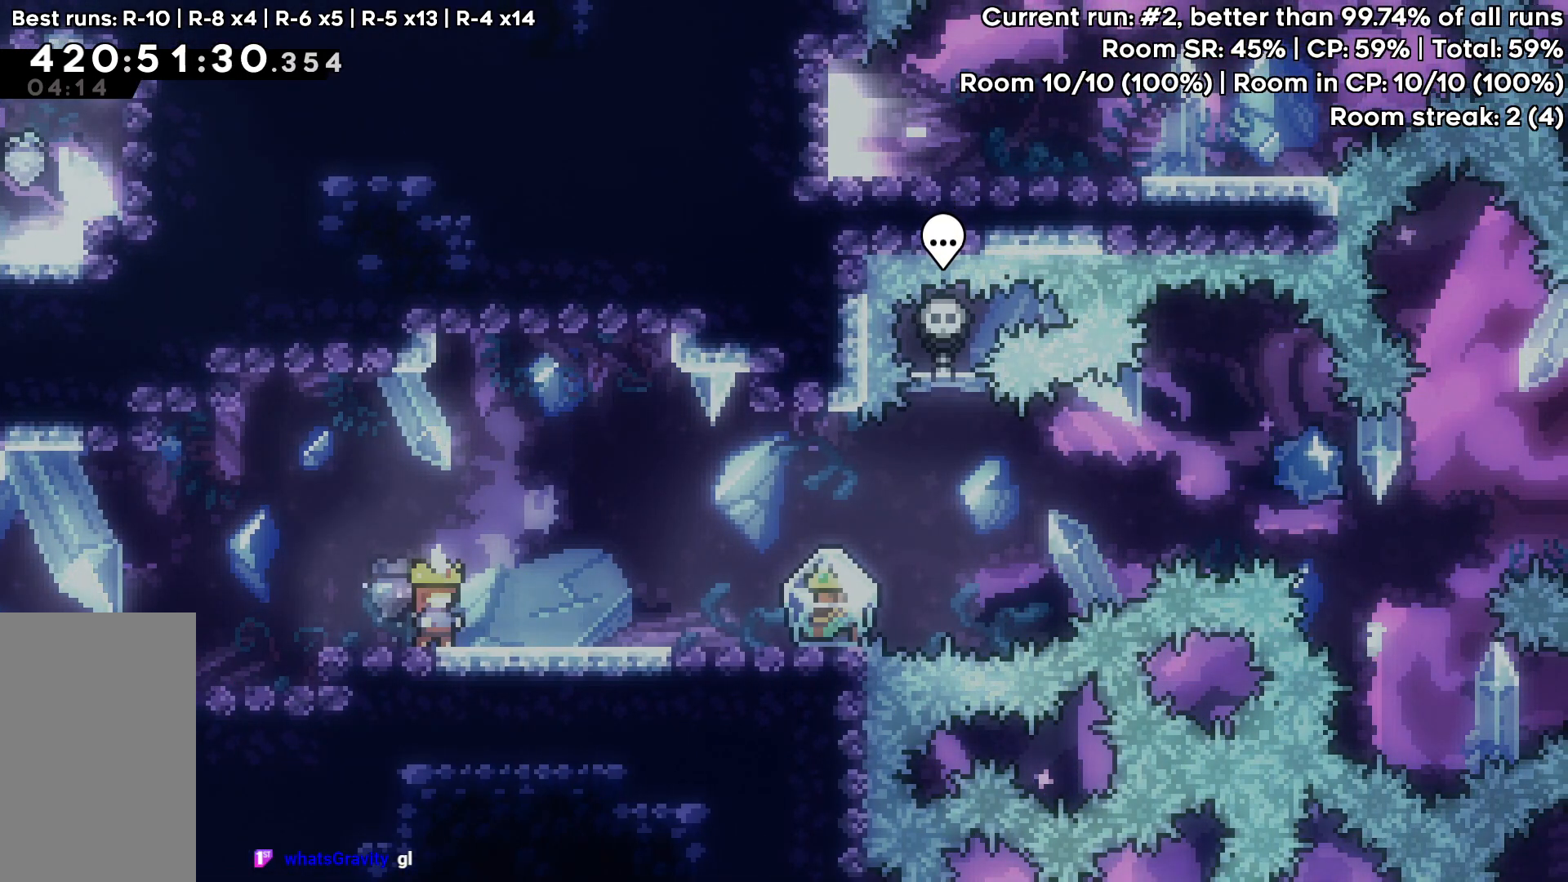
{"keys": [], "events": []}
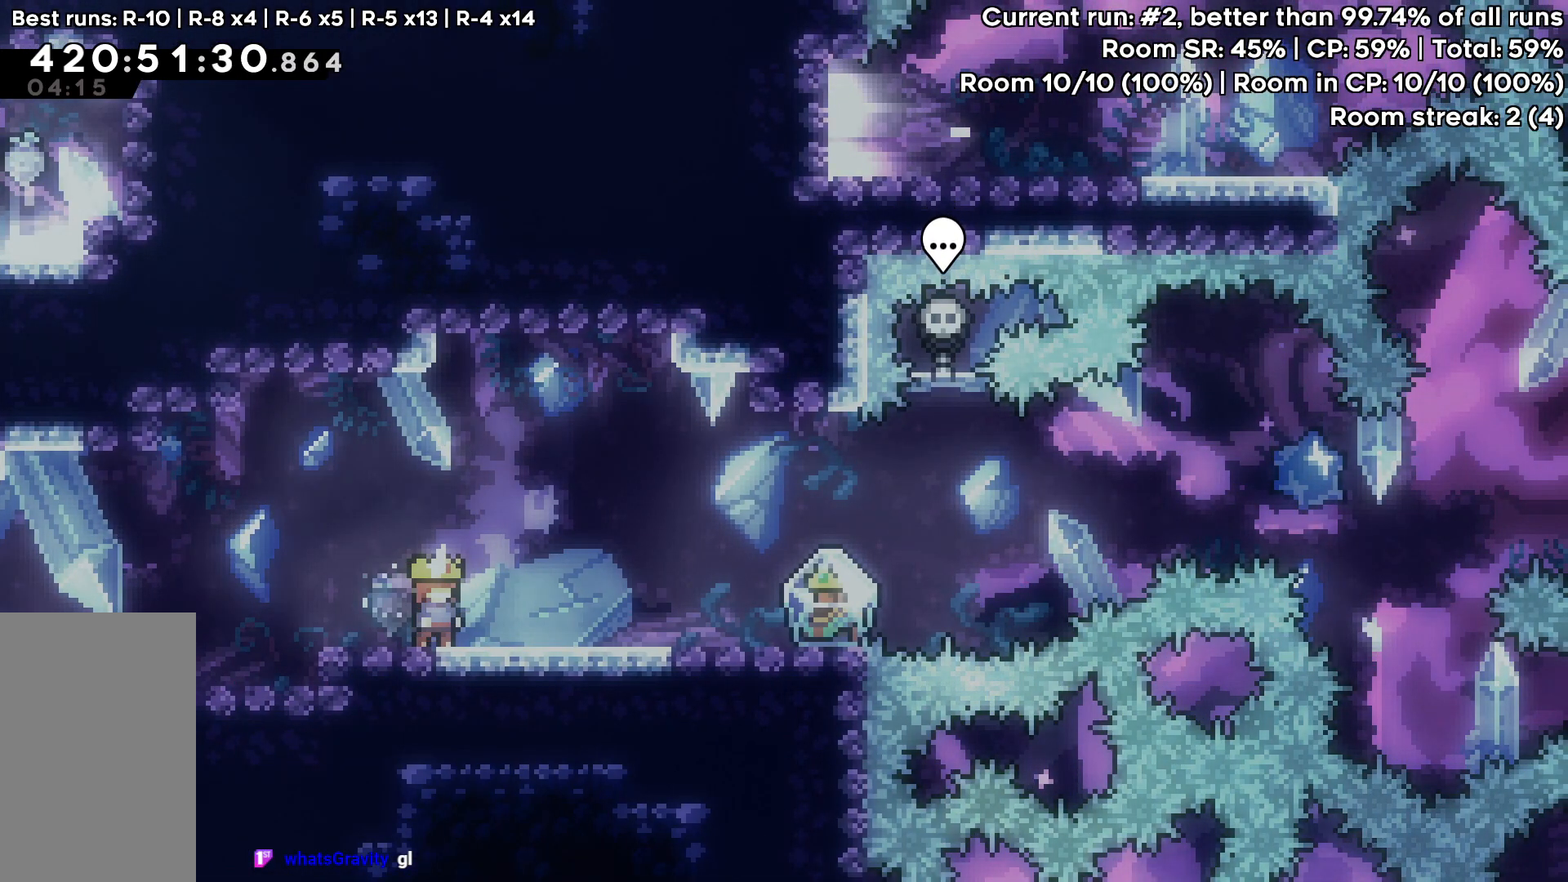
{"keys": [], "events": []}
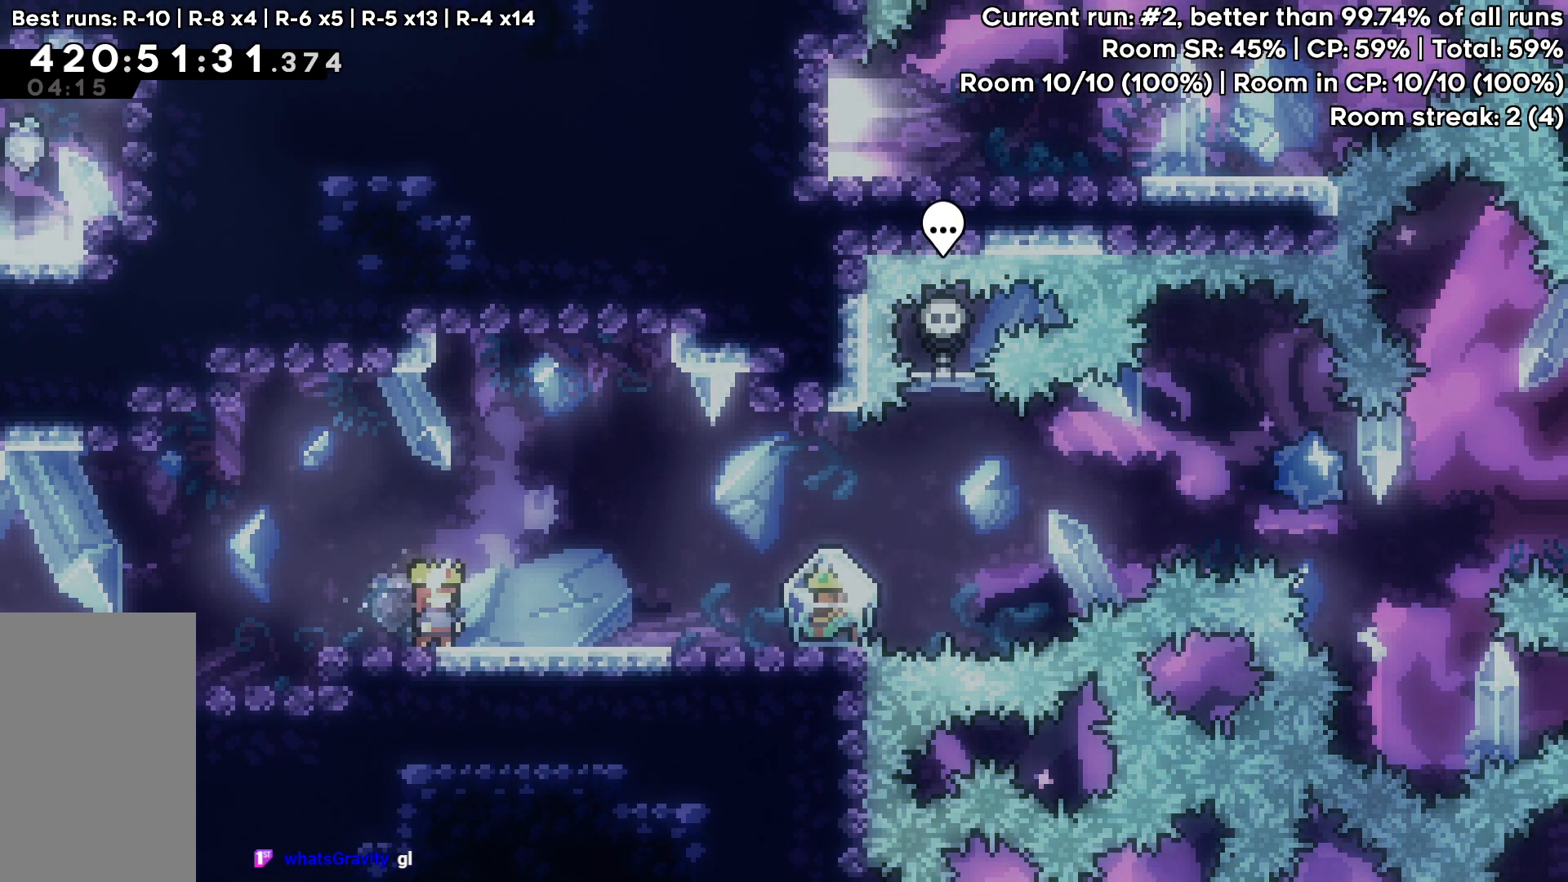
{"keys": [], "events": []}
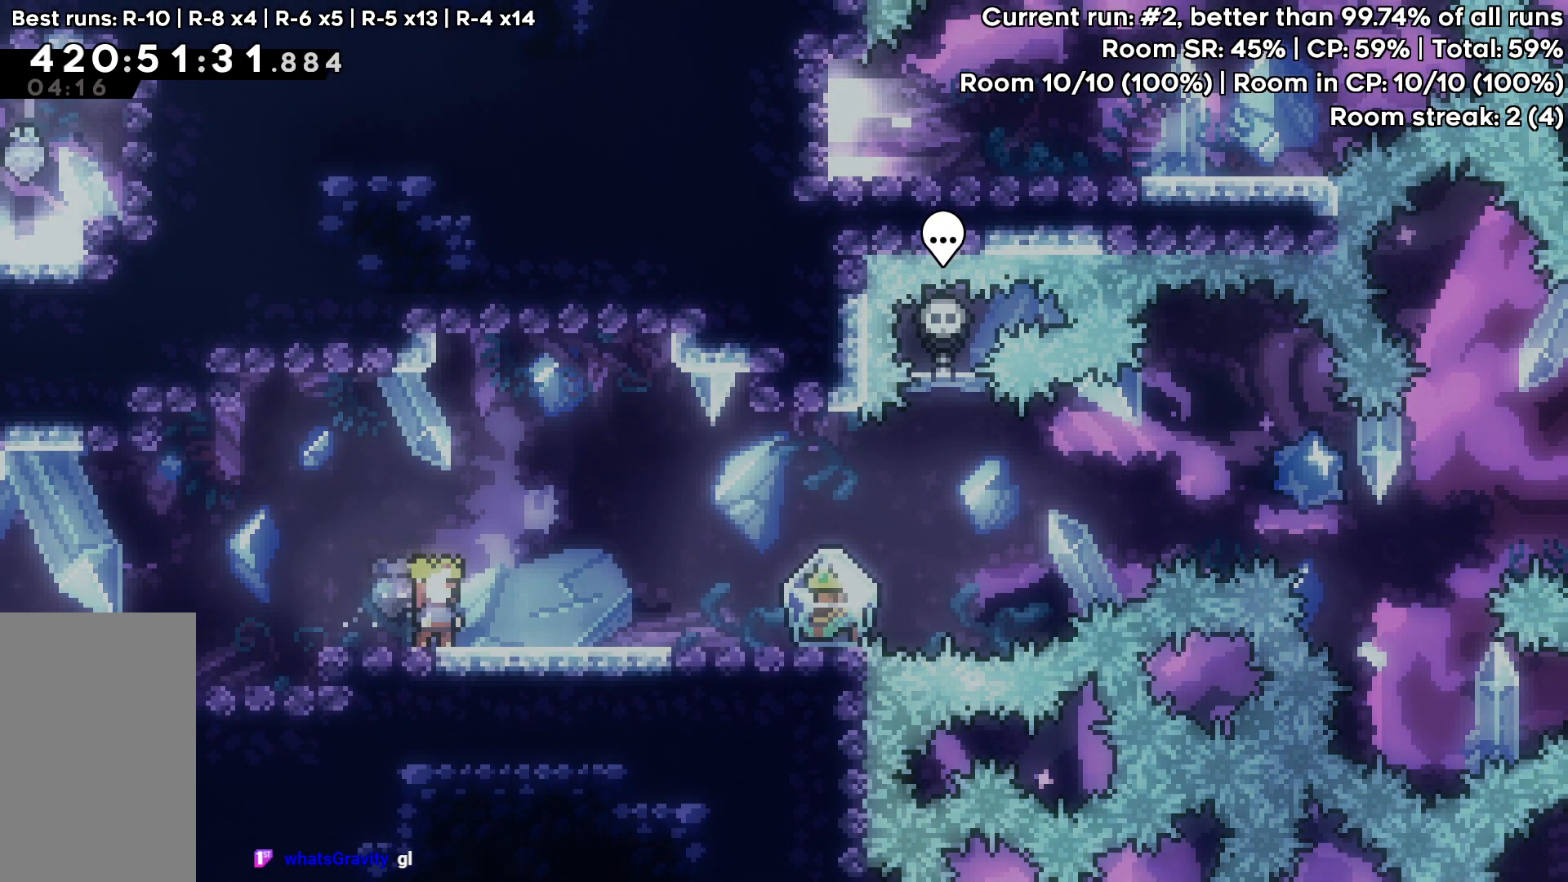
{"keys": ["grab"], "events": [[417, "grab", "down"]]}
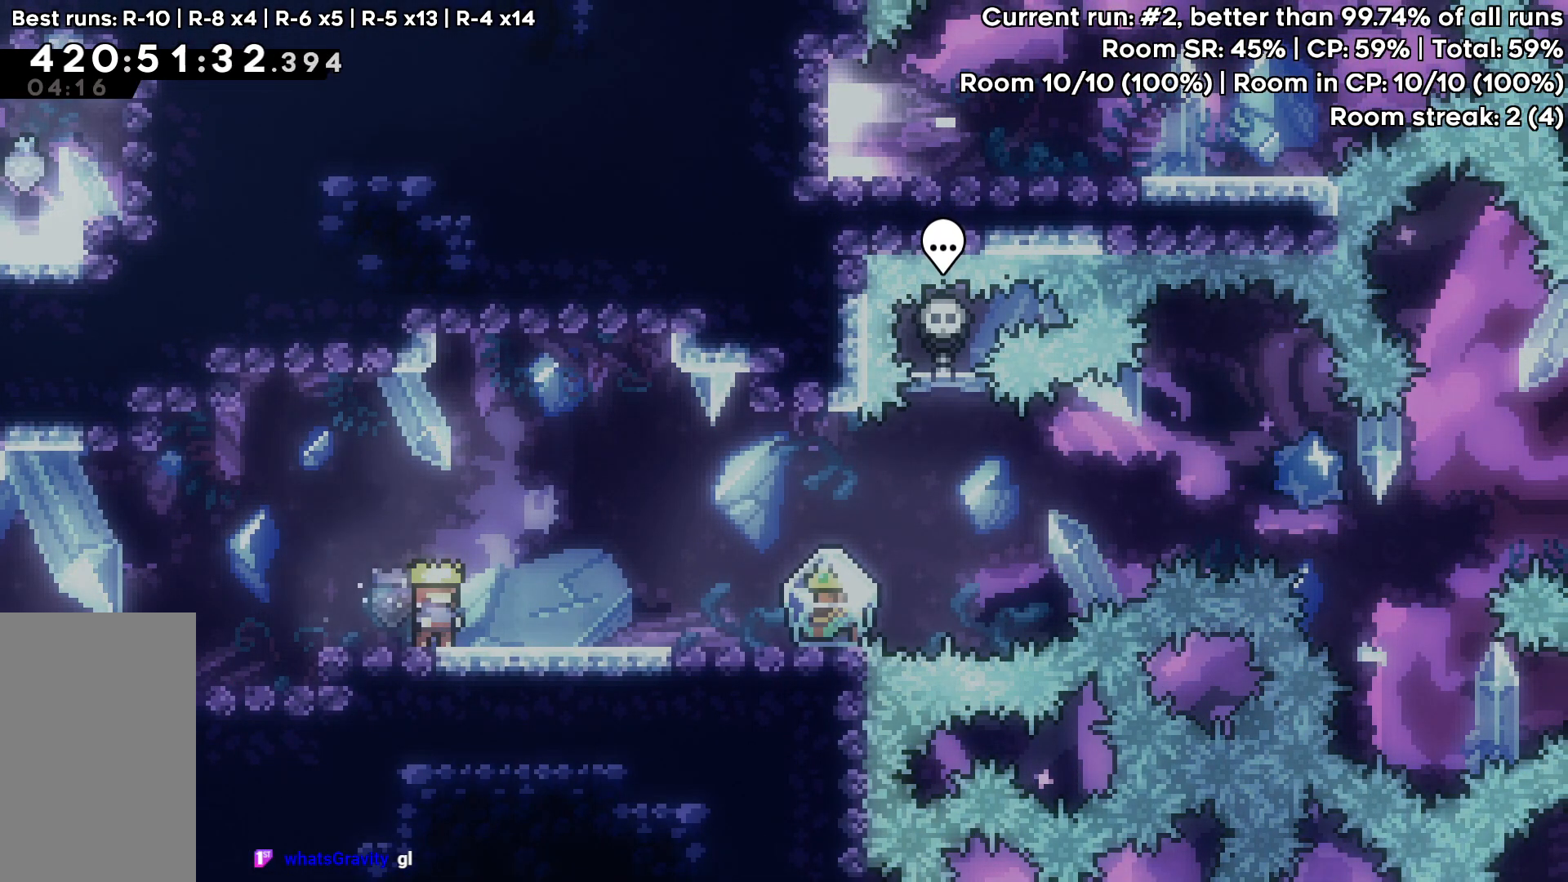
{"keys": ["down", "grab", "right"], "events": [[67, "down", "down"], [150, "right", "down"]]}
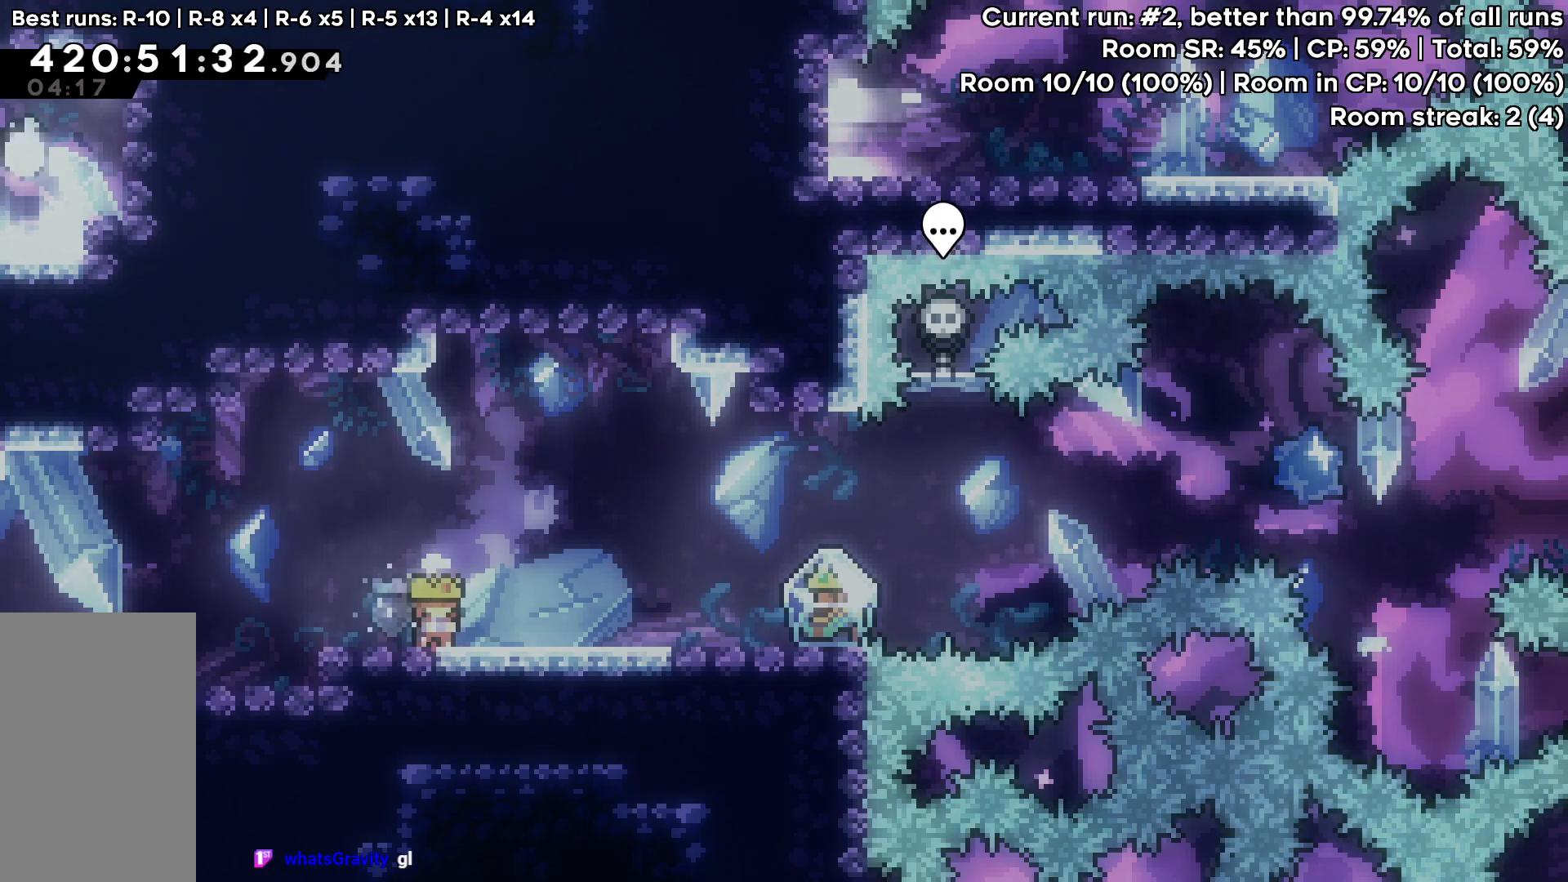
{"keys": ["dash", "down", "grab", "jump", "right"], "events": [[167, "dash", "down"], [267, "dash", "up"], [350, "jump", "down"], [400, "dash", "down"]]}
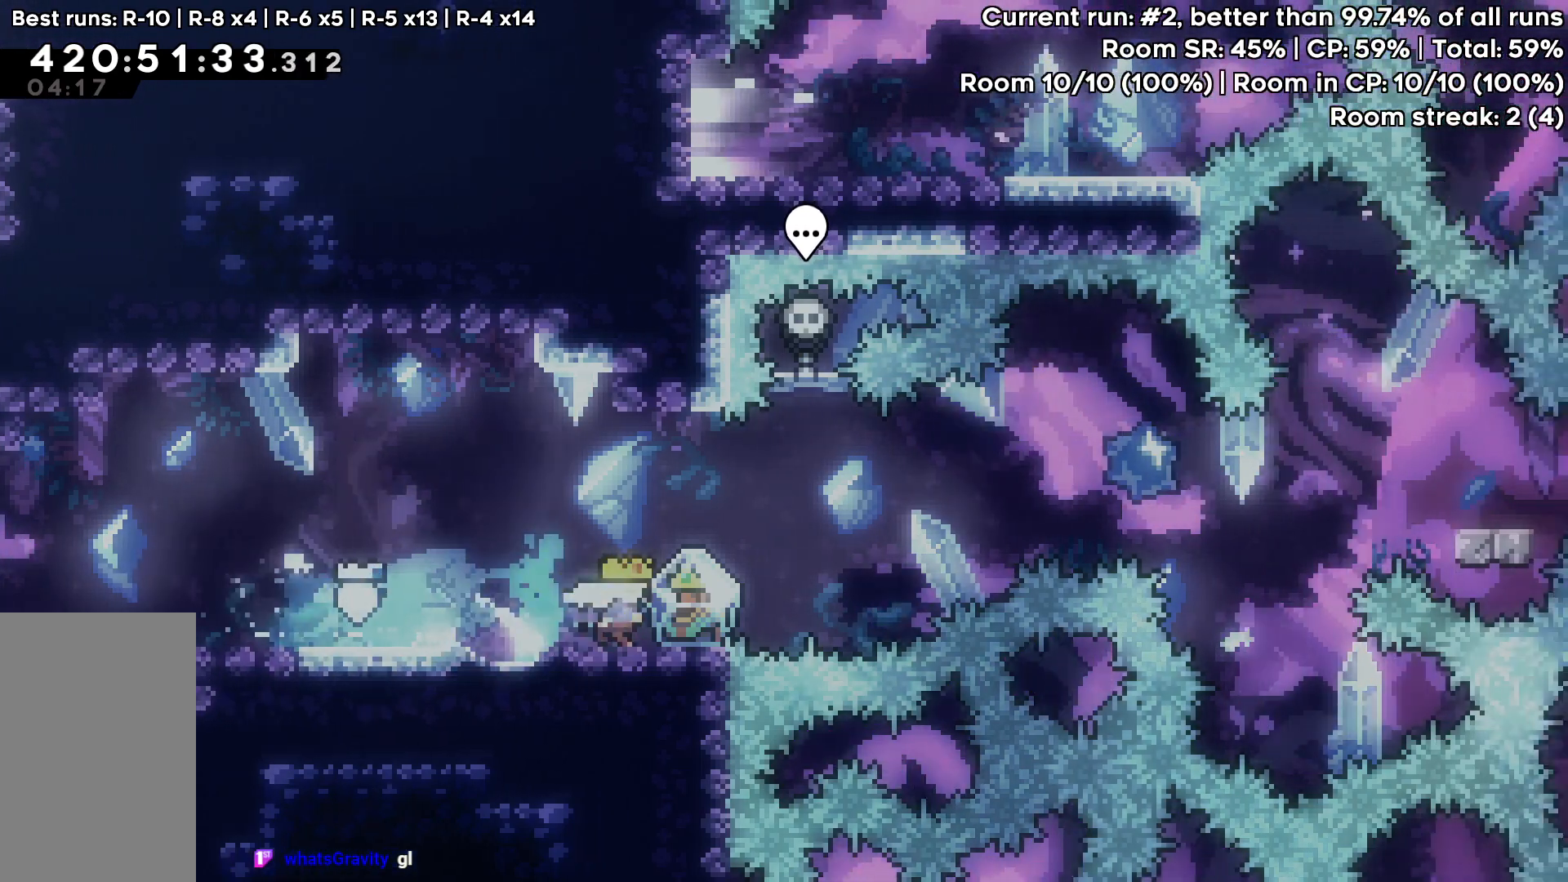
{"keys": ["grab", "jump", "right"], "events": [[83, "jump", "up"], [133, "dash", "up"], [133, "down", "up"], [283, "jump", "down"]]}
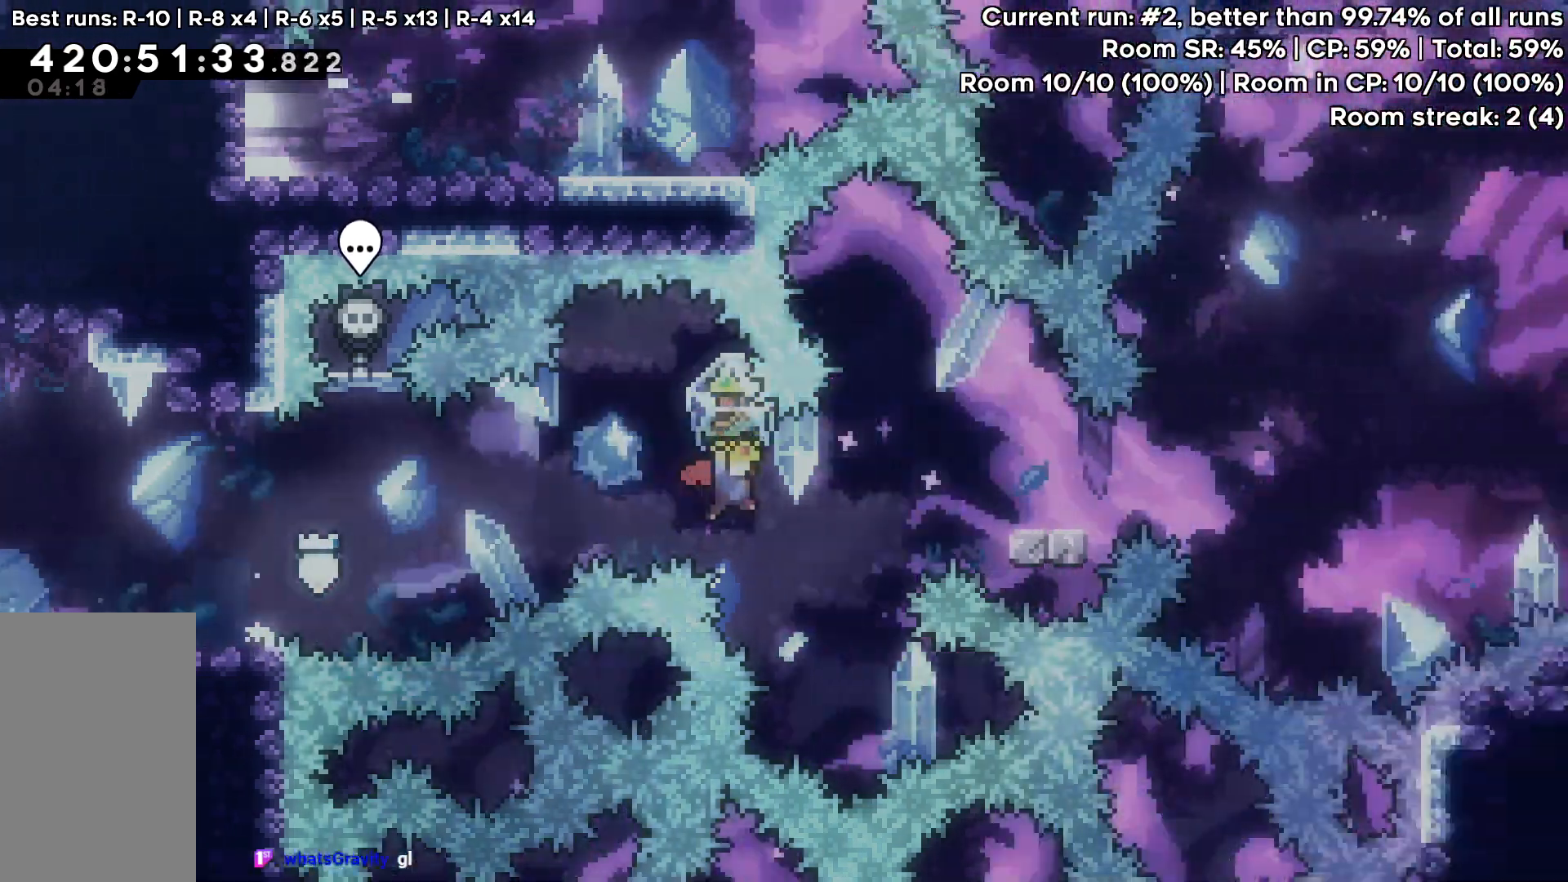
{"keys": ["grab", "jump", "right"], "events": [[200, "jump", "up"], [300, "jump", "down"]]}
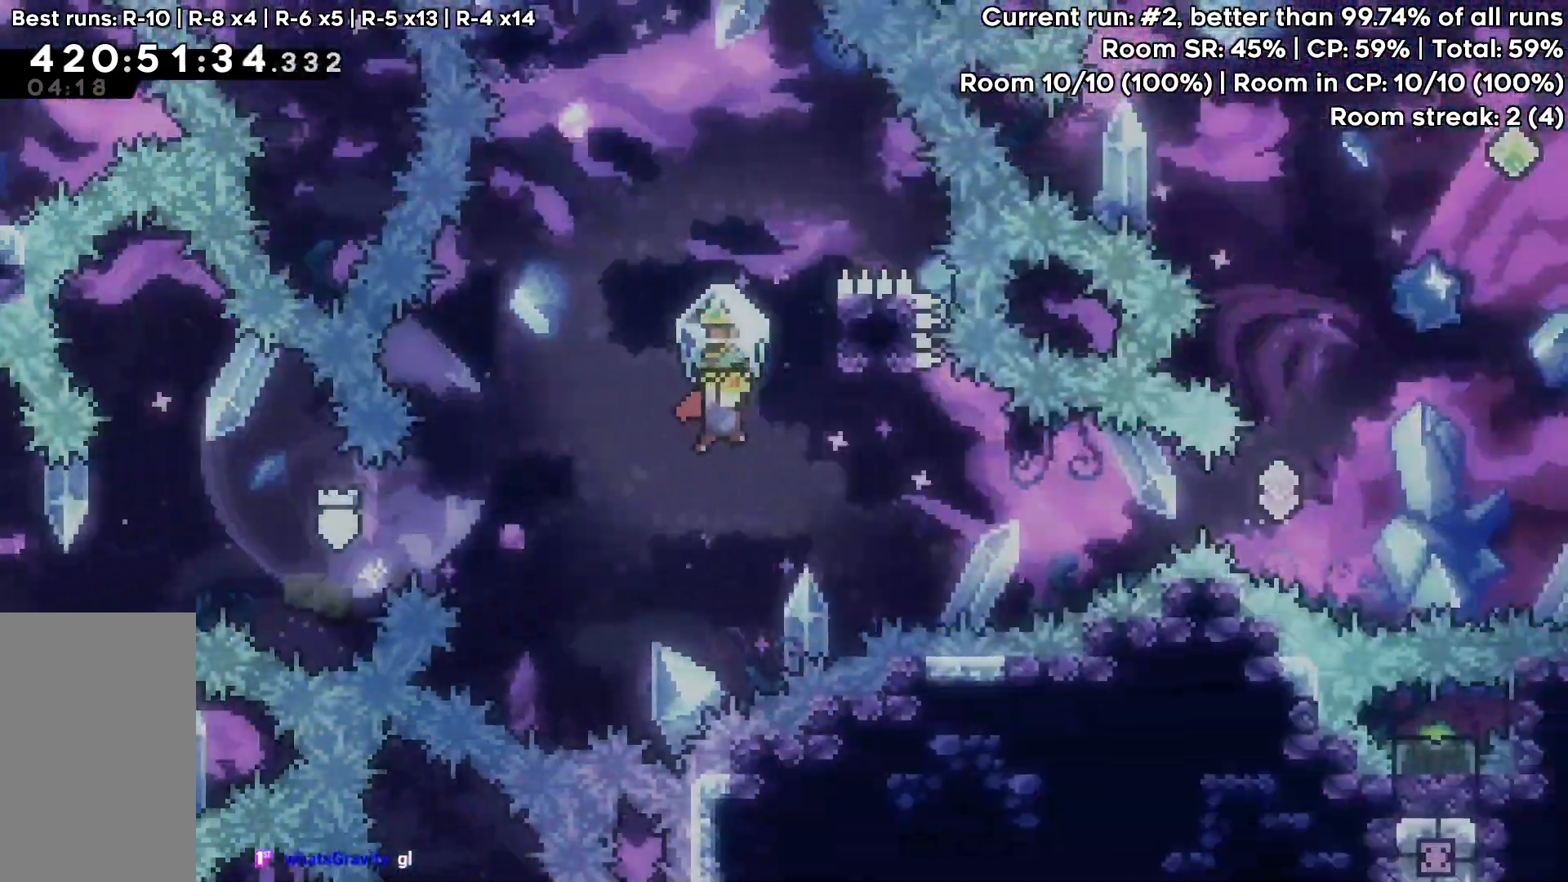
{"keys": ["right"], "events": [[267, "jump", "up"], [317, "grab", "up"], [350, "dash", "down"], [500, "dash", "up"]]}
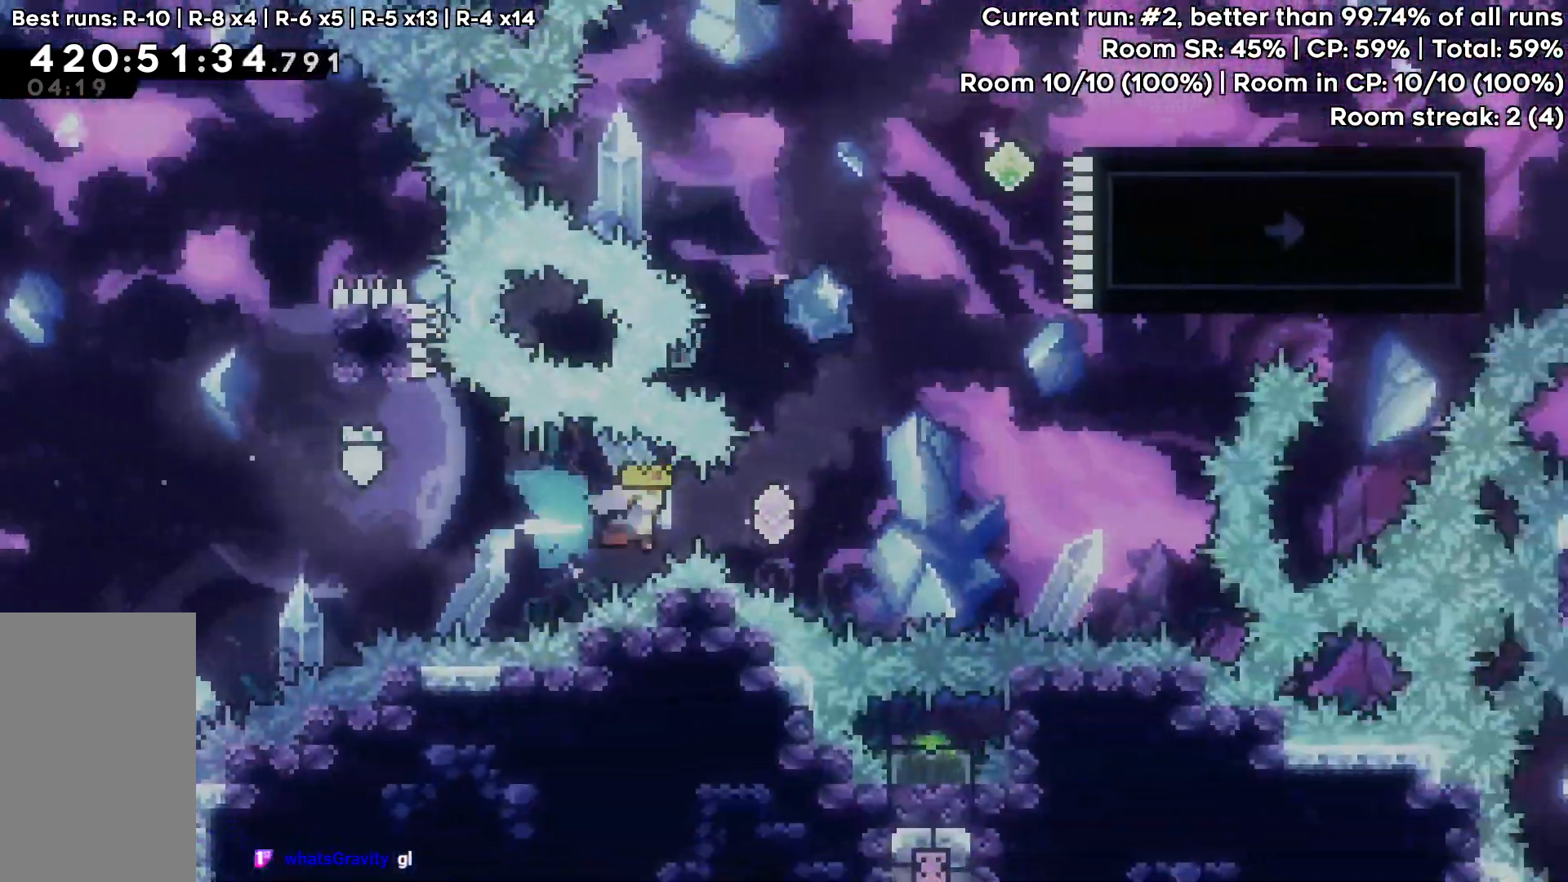
{"keys": ["grab", "right", "up"], "events": [[183, "up", "down"], [233, "dash", "down"], [283, "grab", "down"], [467, "dash", "up"]]}
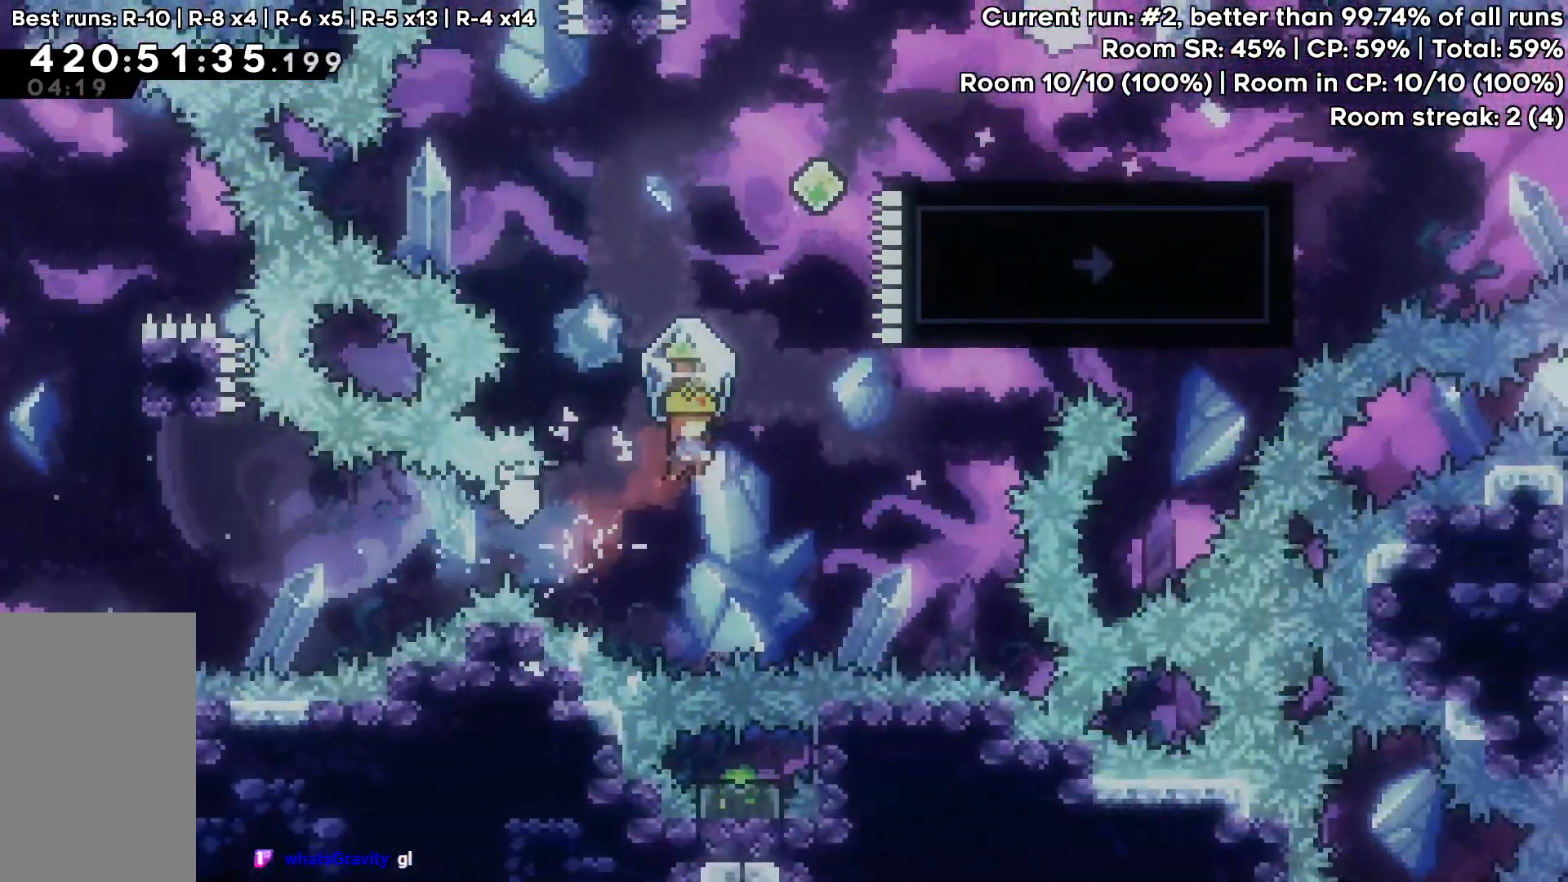
{"keys": ["dash", "up"], "events": [[300, "grab", "up"], [300, "right", "up"], [383, "dash", "down"]]}
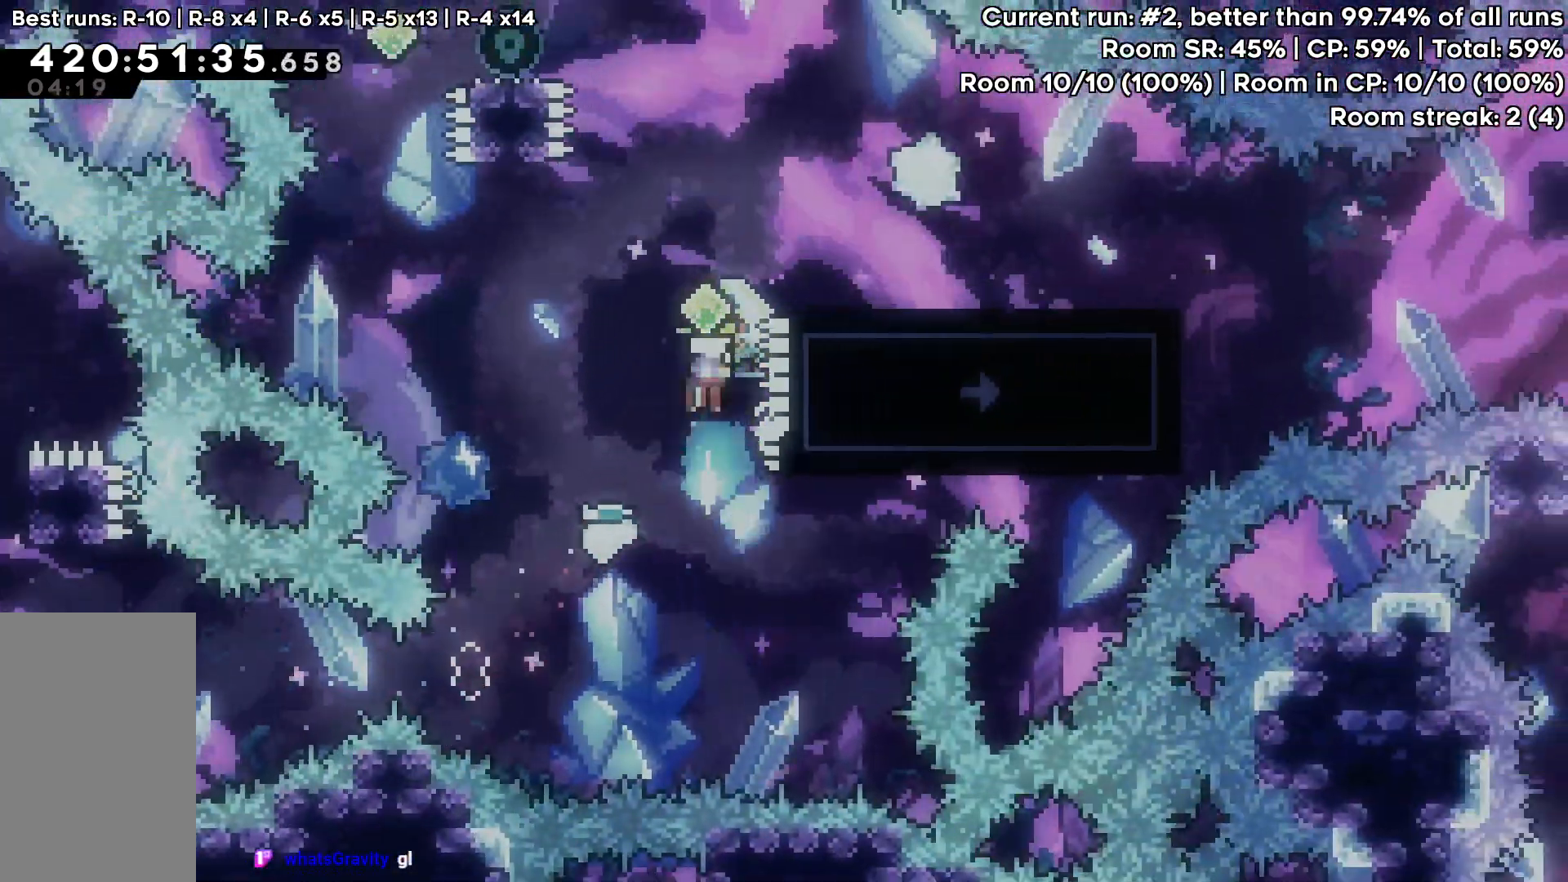
{"keys": ["right"], "events": [[33, "grab", "down"], [167, "dash", "up"], [350, "right", "down"], [400, "up", "up"], [500, "grab", "up"]]}
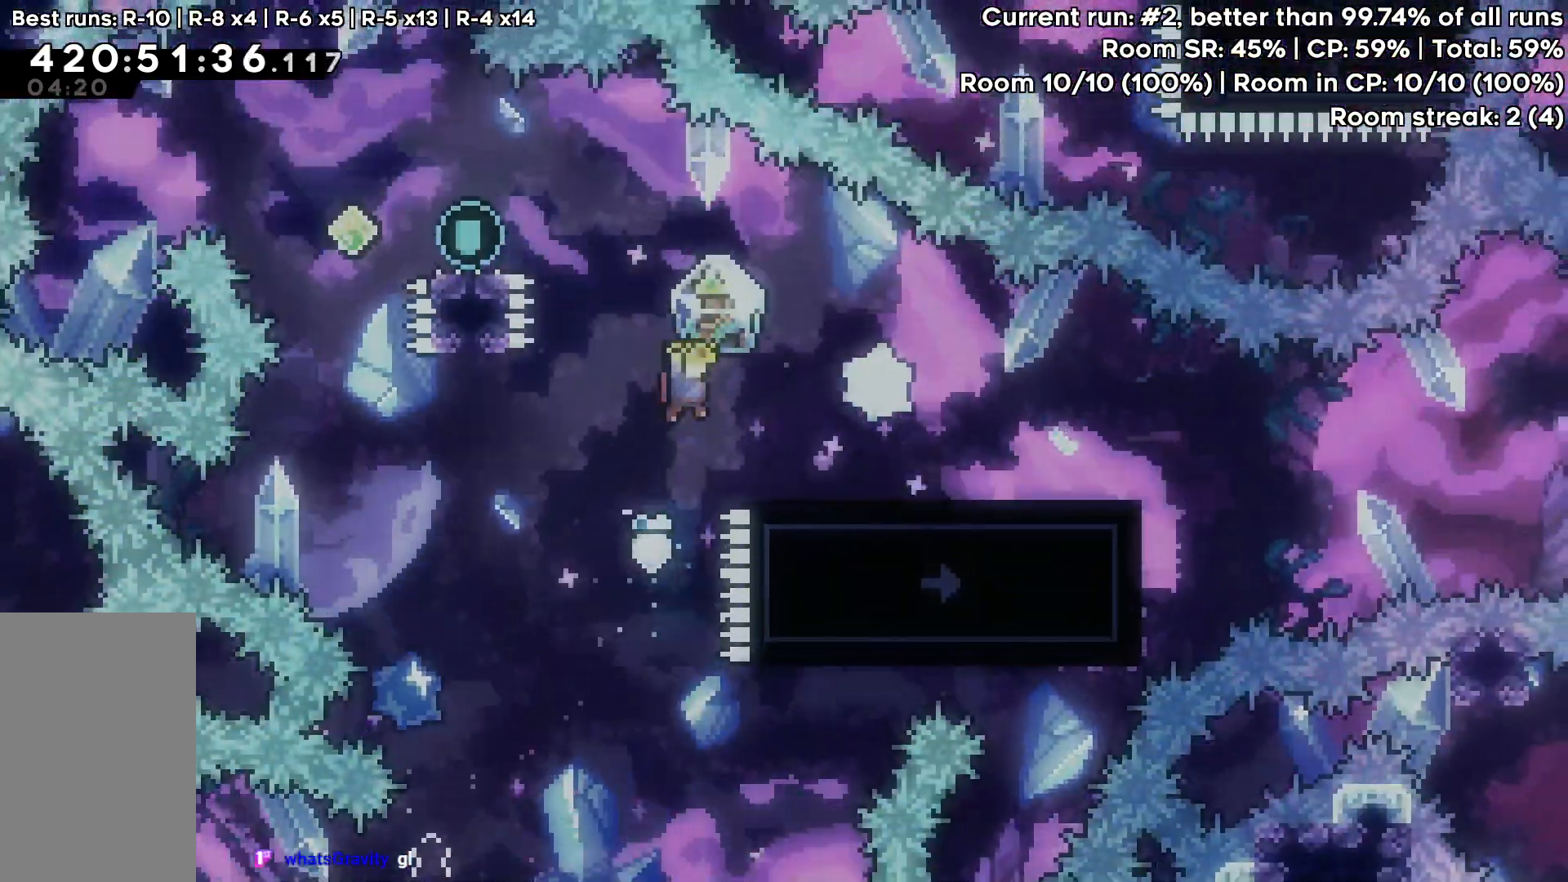
{"keys": ["jump", "left"], "events": [[33, "down", "down"], [133, "dash", "down"], [183, "dash", "up"], [217, "left", "down"], [283, "down", "up"], [283, "jump", "down"], [283, "right", "up"]]}
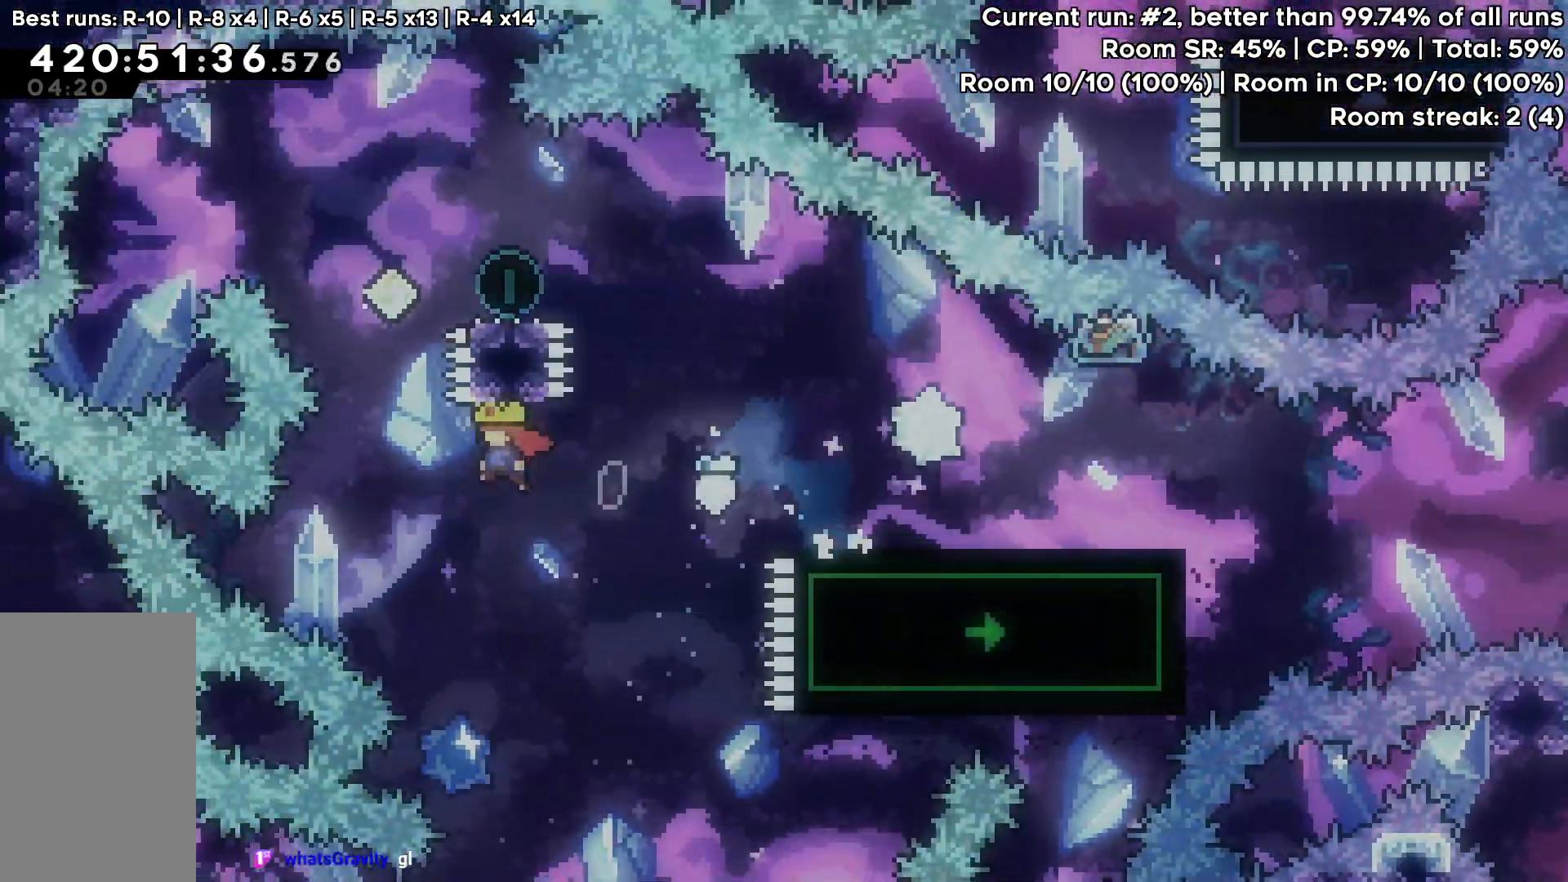
{"keys": ["down", "right"], "events": [[67, "up", "down"], [100, "dash", "down"], [100, "left", "up"], [200, "jump", "up"], [300, "dash", "up"], [383, "up", "up"], [433, "right", "down"], [483, "down", "down"]]}
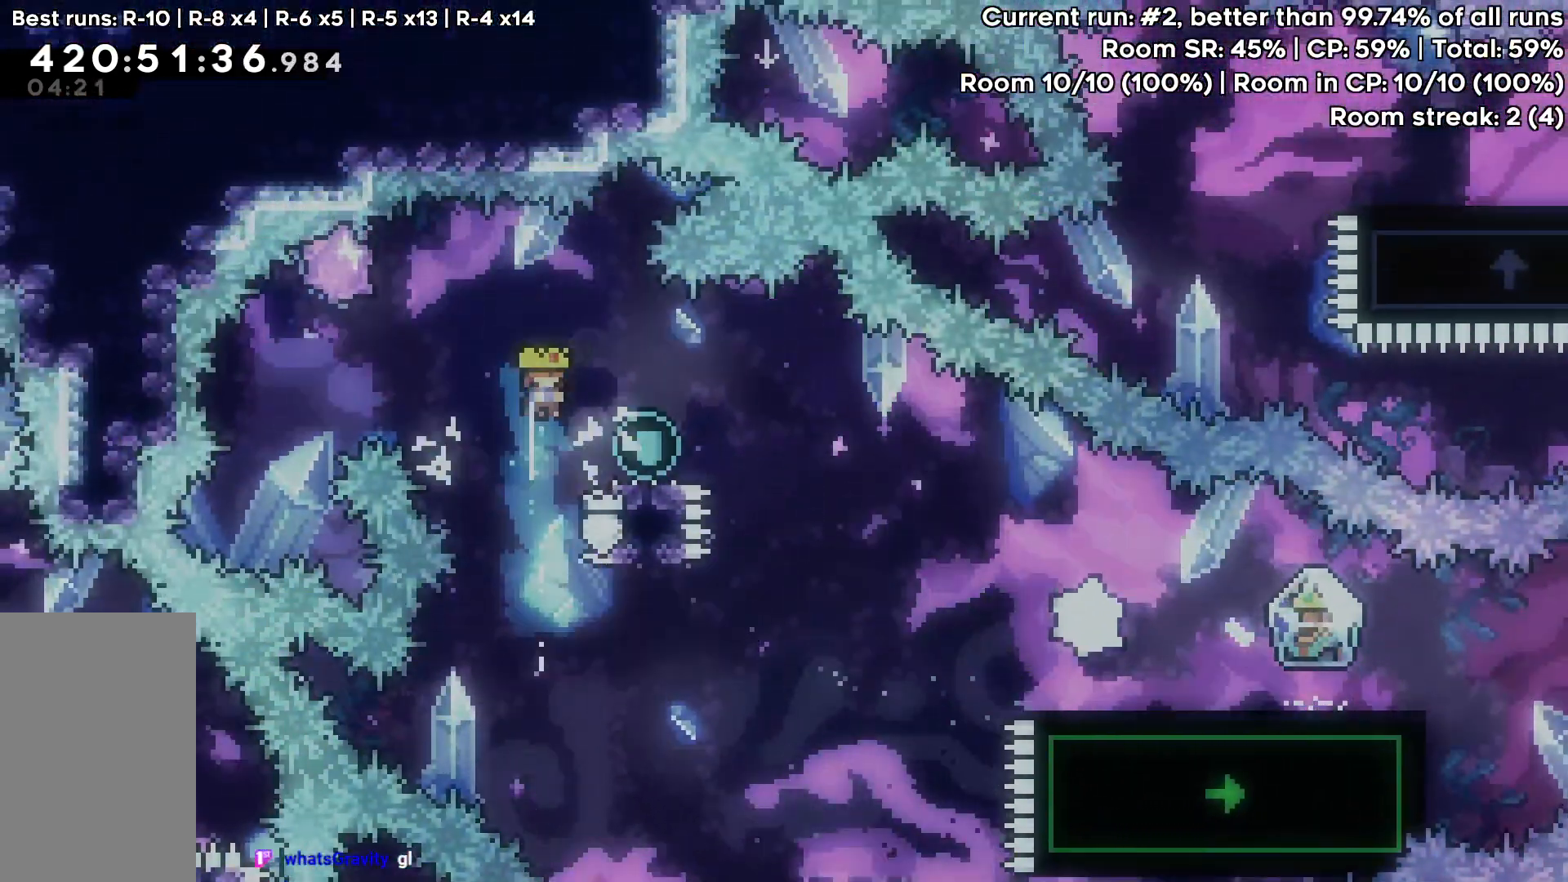
{"keys": ["down", "right"], "events": [[33, "dash", "down"], [117, "dash", "up"], [217, "jump", "down"], [267, "dash", "down"], [450, "jump", "up"], [500, "dash", "up"]]}
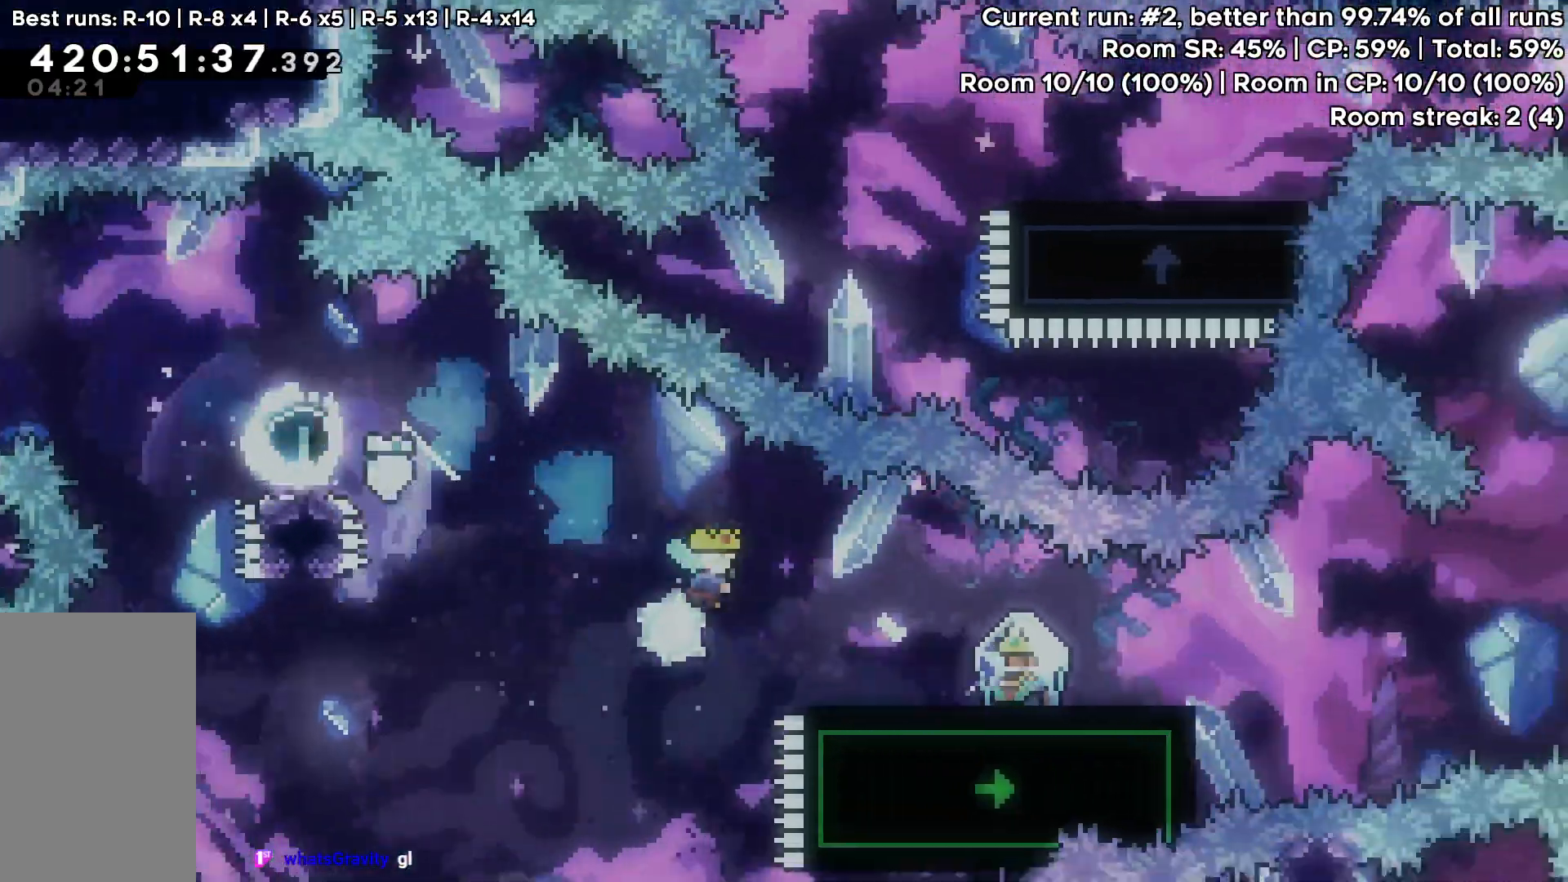
{"keys": ["grab", "right", "up"], "events": [[133, "dash", "down"], [233, "grab", "down"], [367, "dash", "up"], [417, "down", "up"], [467, "up", "down"]]}
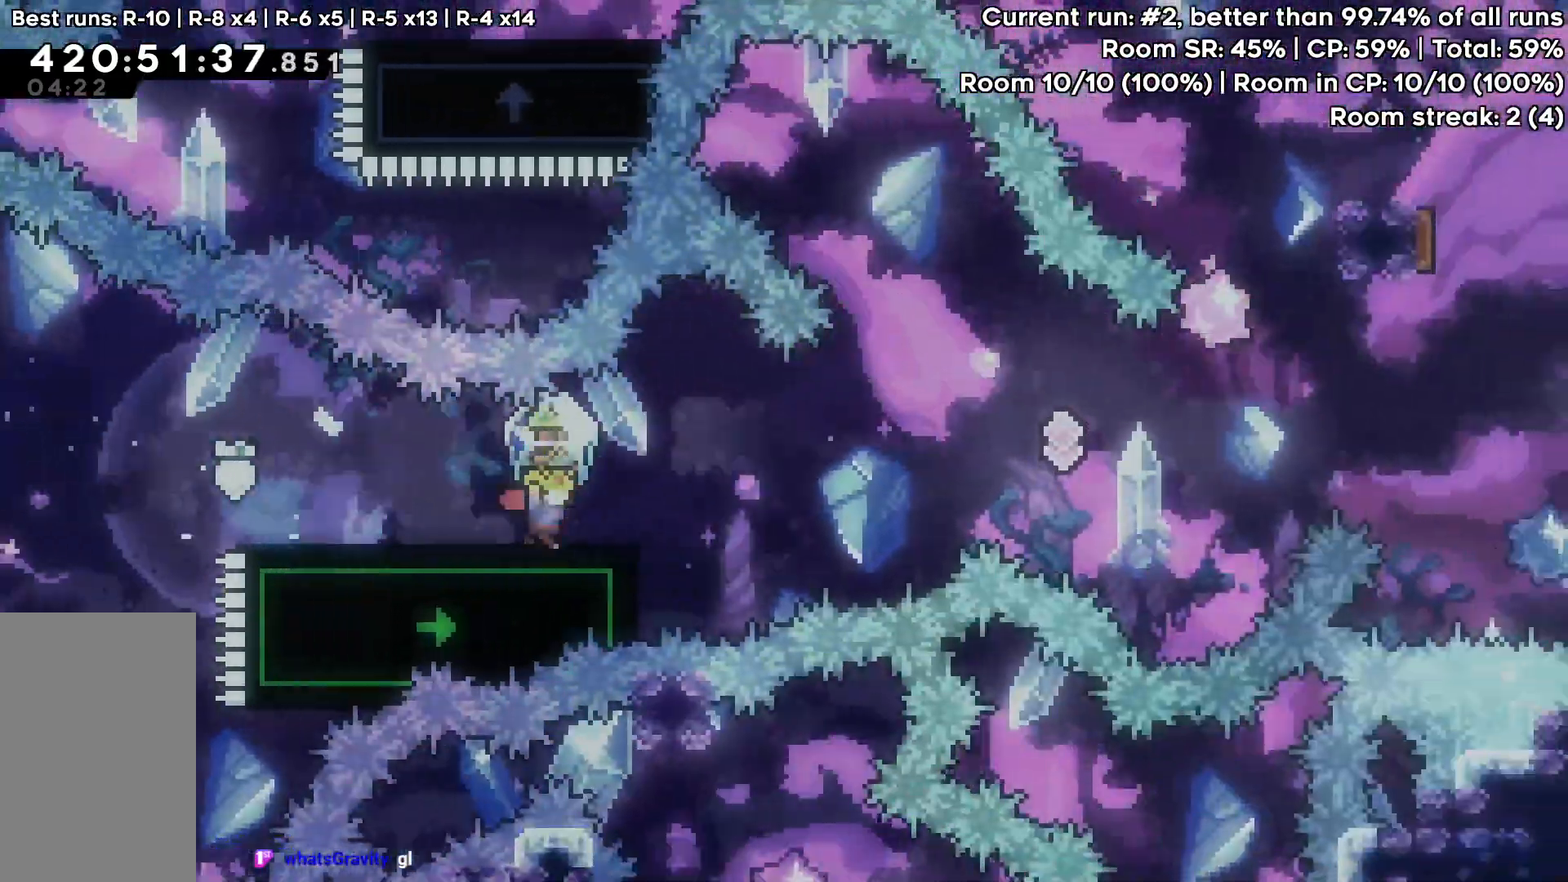
{"keys": ["grab", "jump", "right", "up"], "events": [[17, "jump", "down"]]}
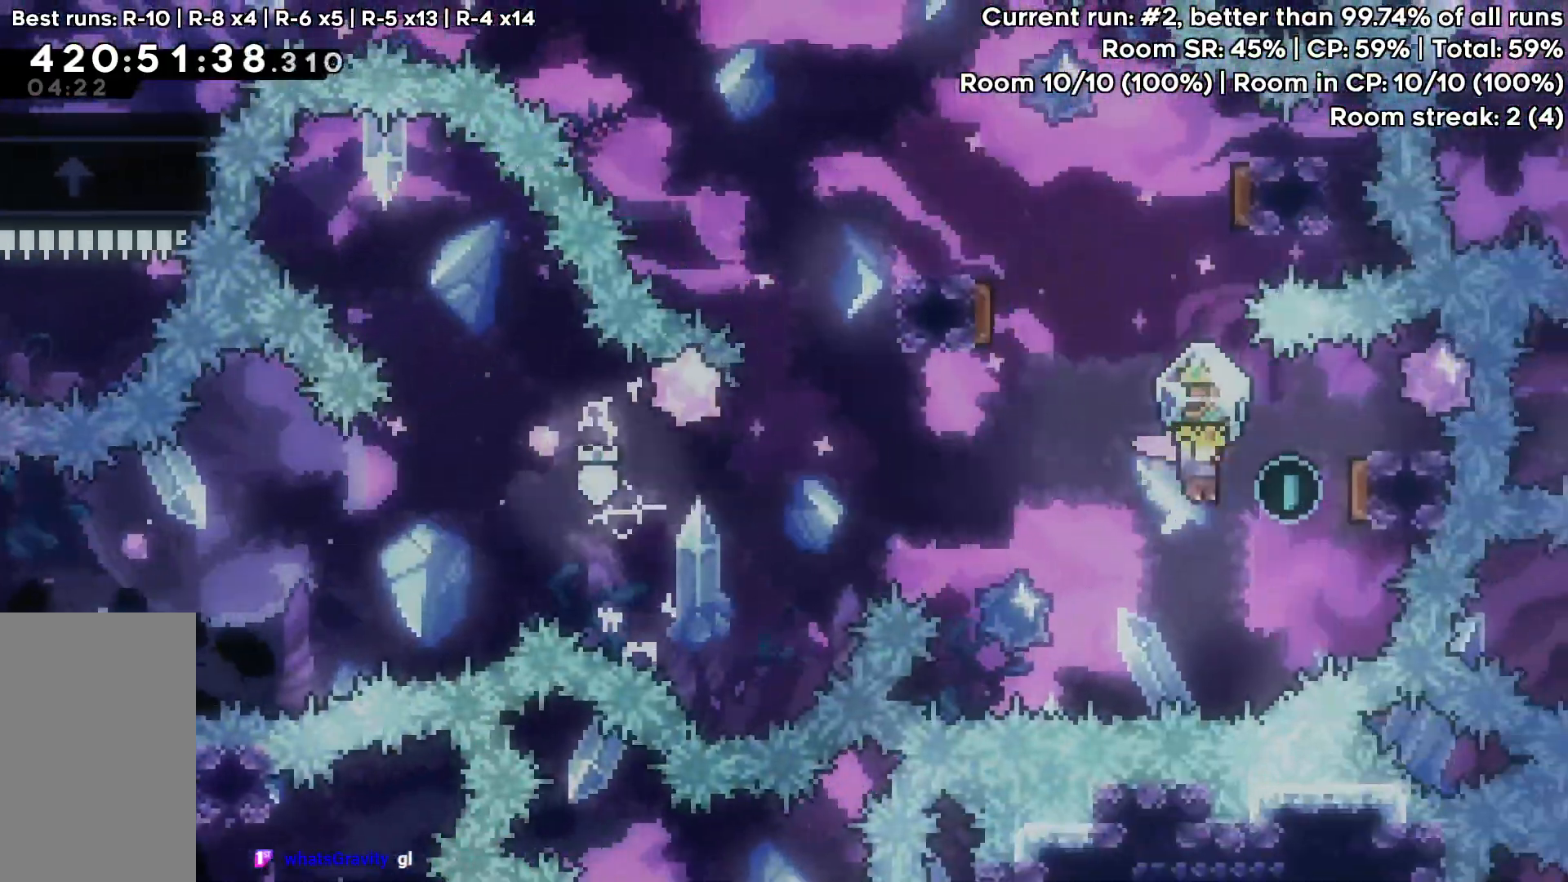
{"keys": ["grab", "left", "up"], "events": [[117, "jump", "up"], [200, "left", "down"], [267, "right", "up"]]}
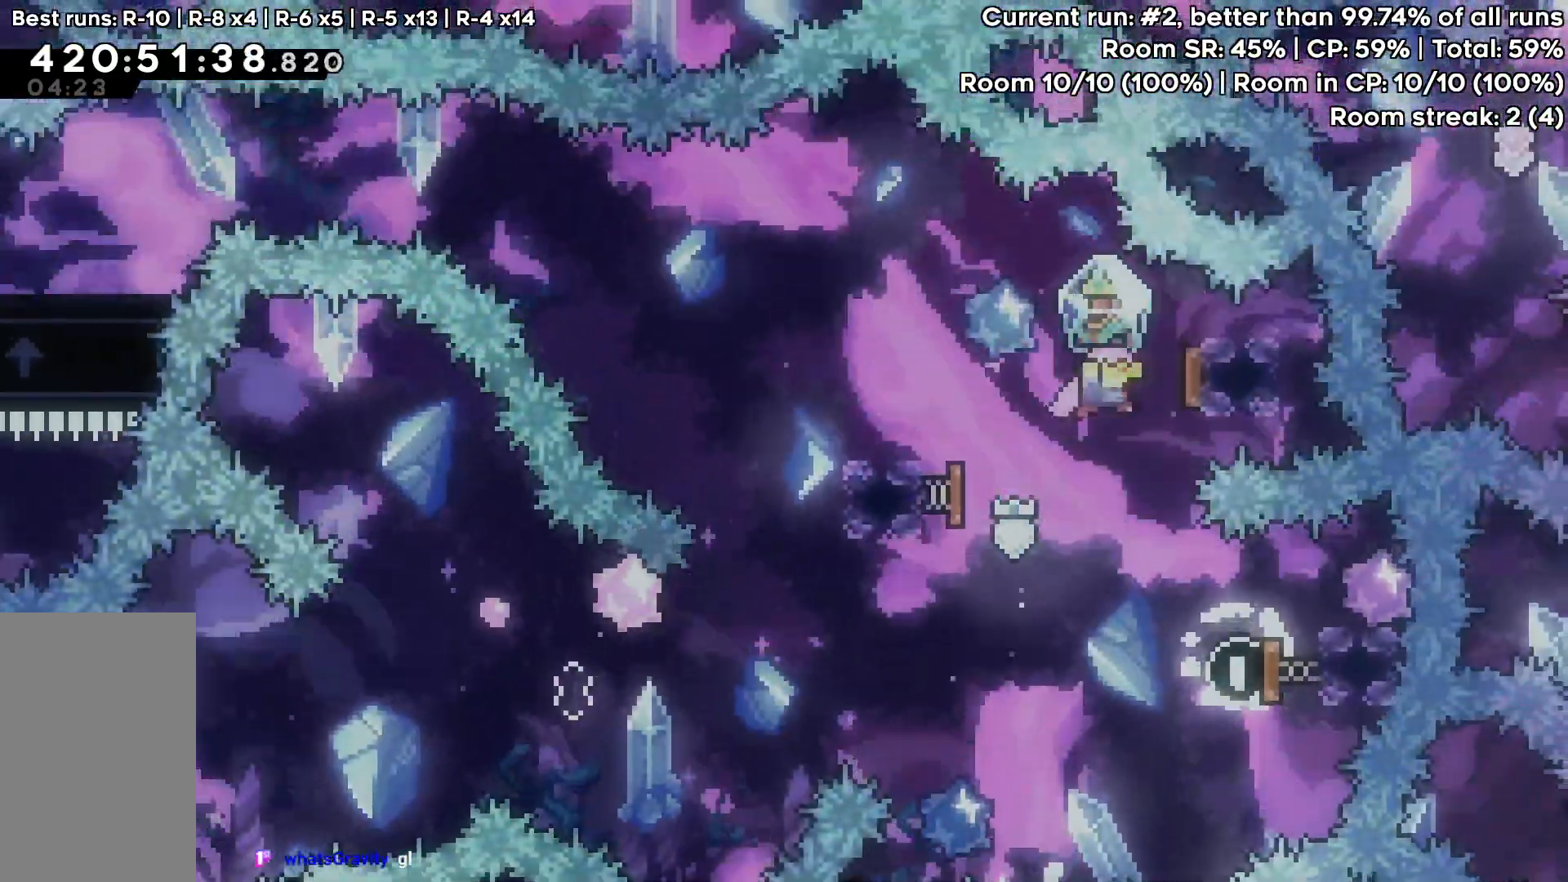
{"keys": ["grab", "left", "up"], "events": []}
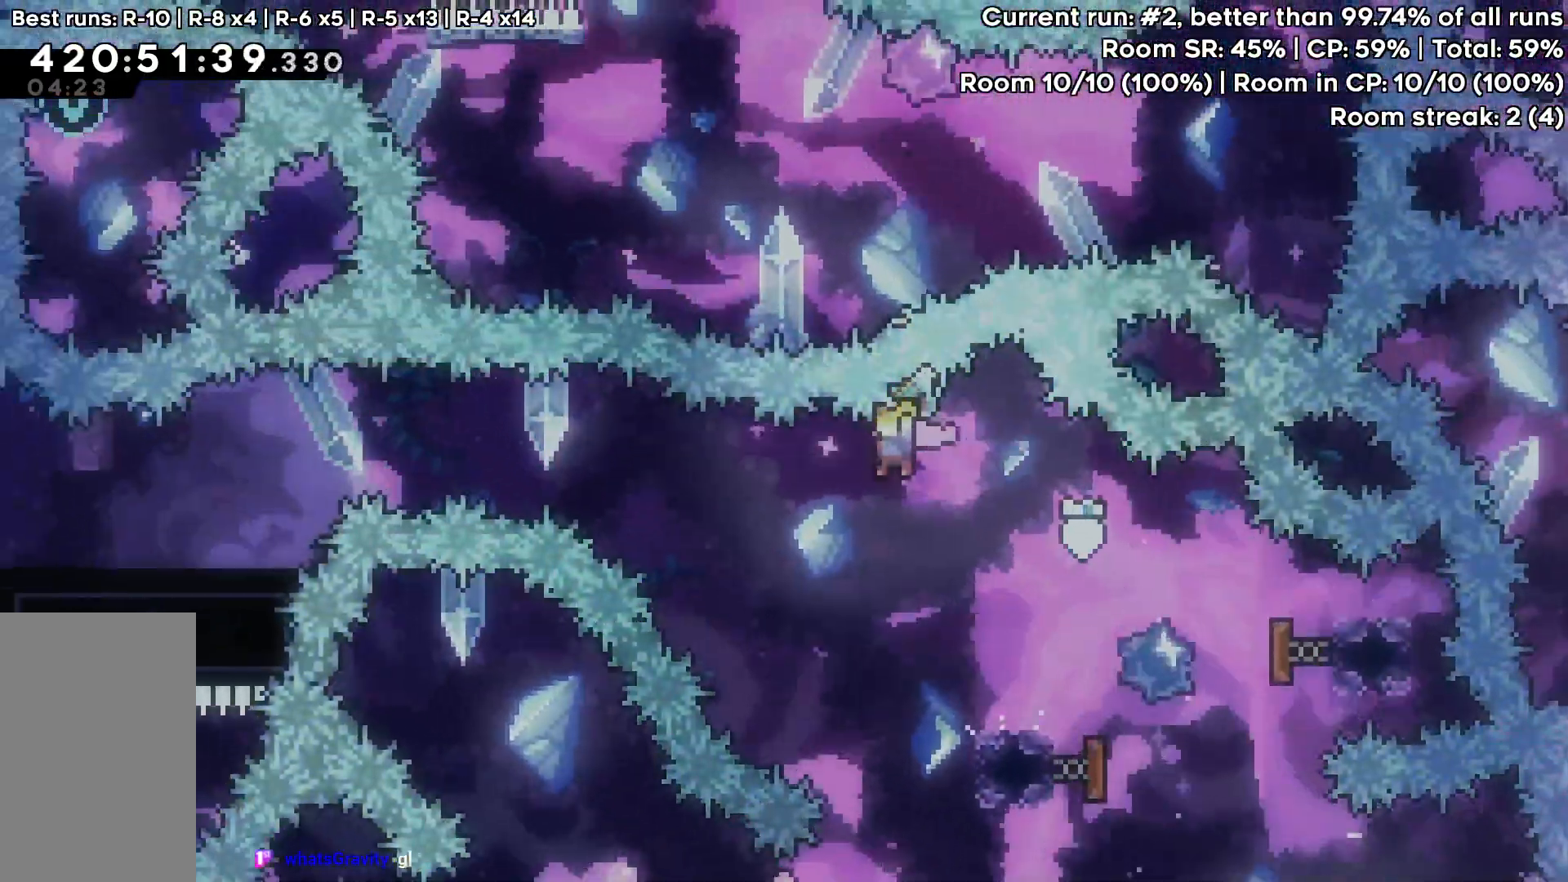
{"keys": ["left", "up"], "events": [[200, "grab", "up"], [300, "dash", "down"], [433, "dash", "up"]]}
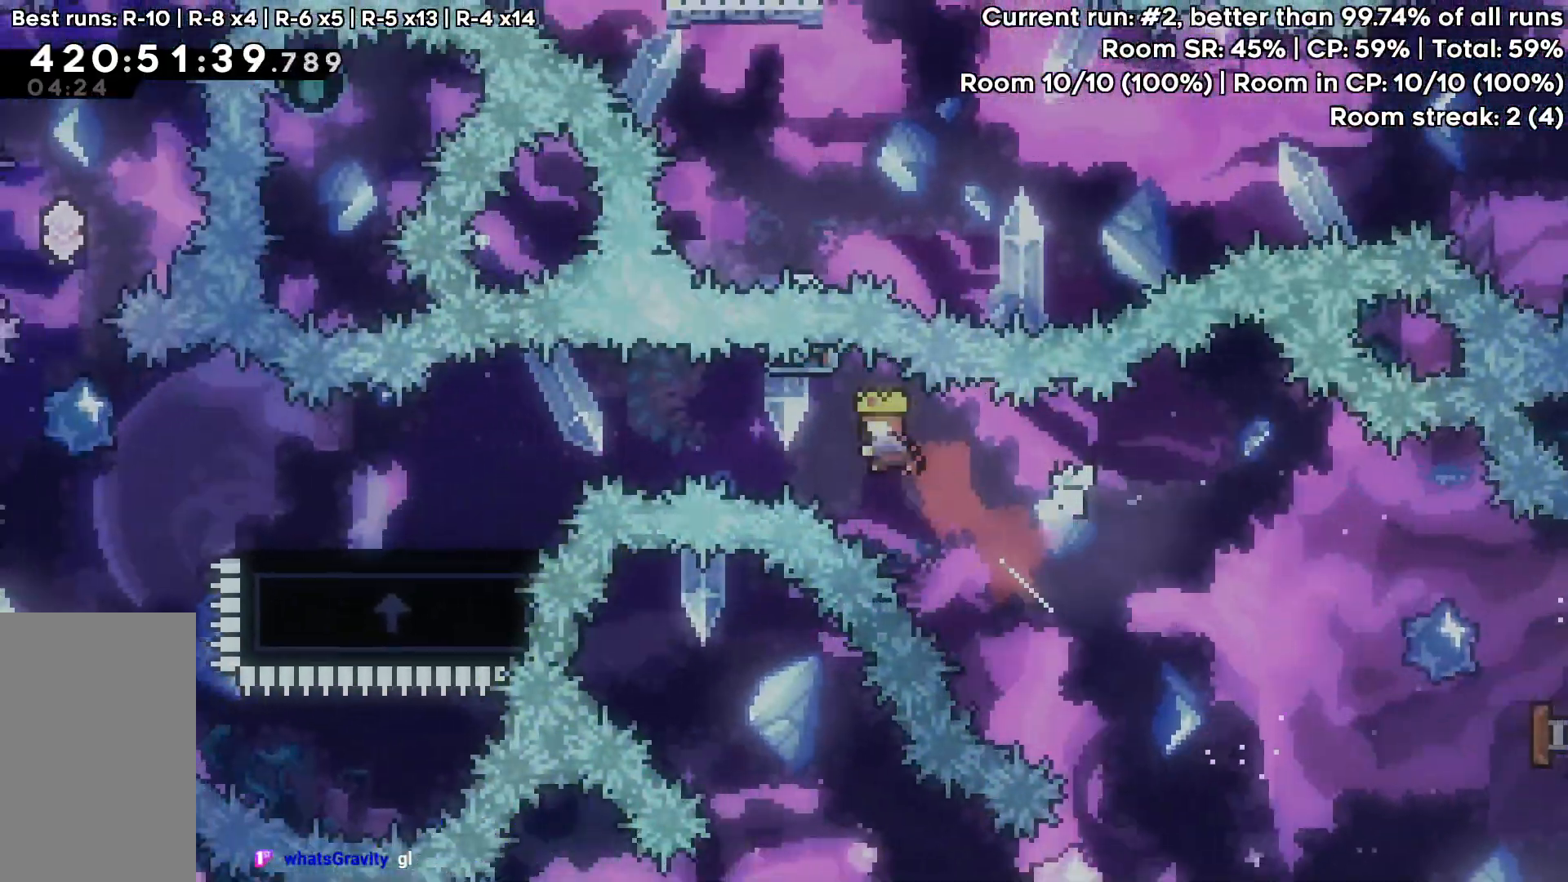
{"keys": ["grab", "left"], "events": [[33, "up", "up"], [117, "dash", "down"], [267, "grab", "down"], [400, "dash", "up"]]}
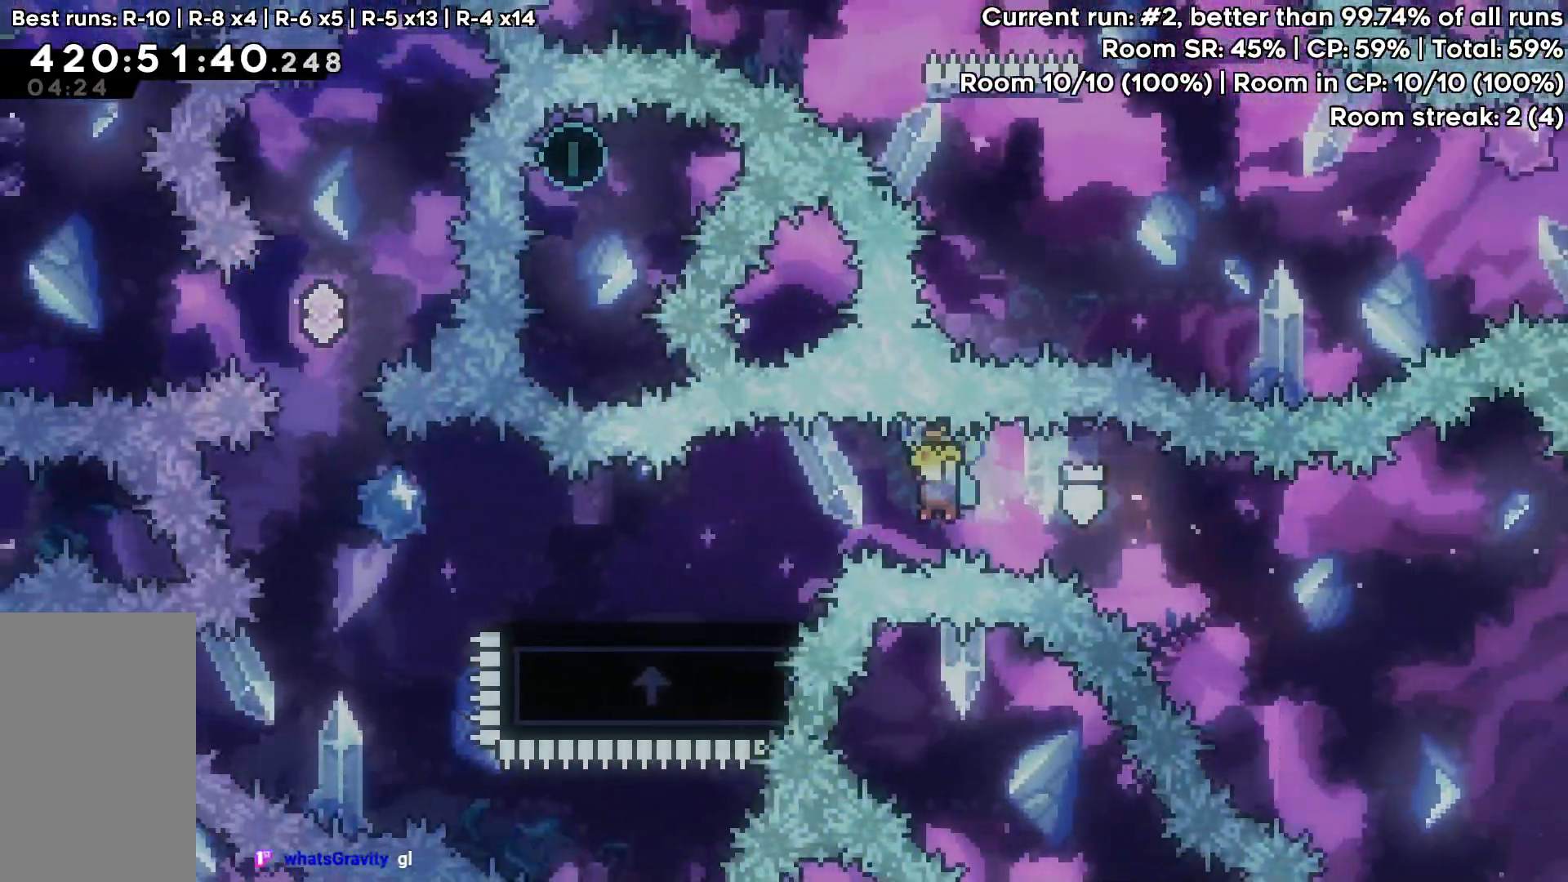
{"keys": ["grab", "jump", "left"], "events": [[283, "jump", "down"]]}
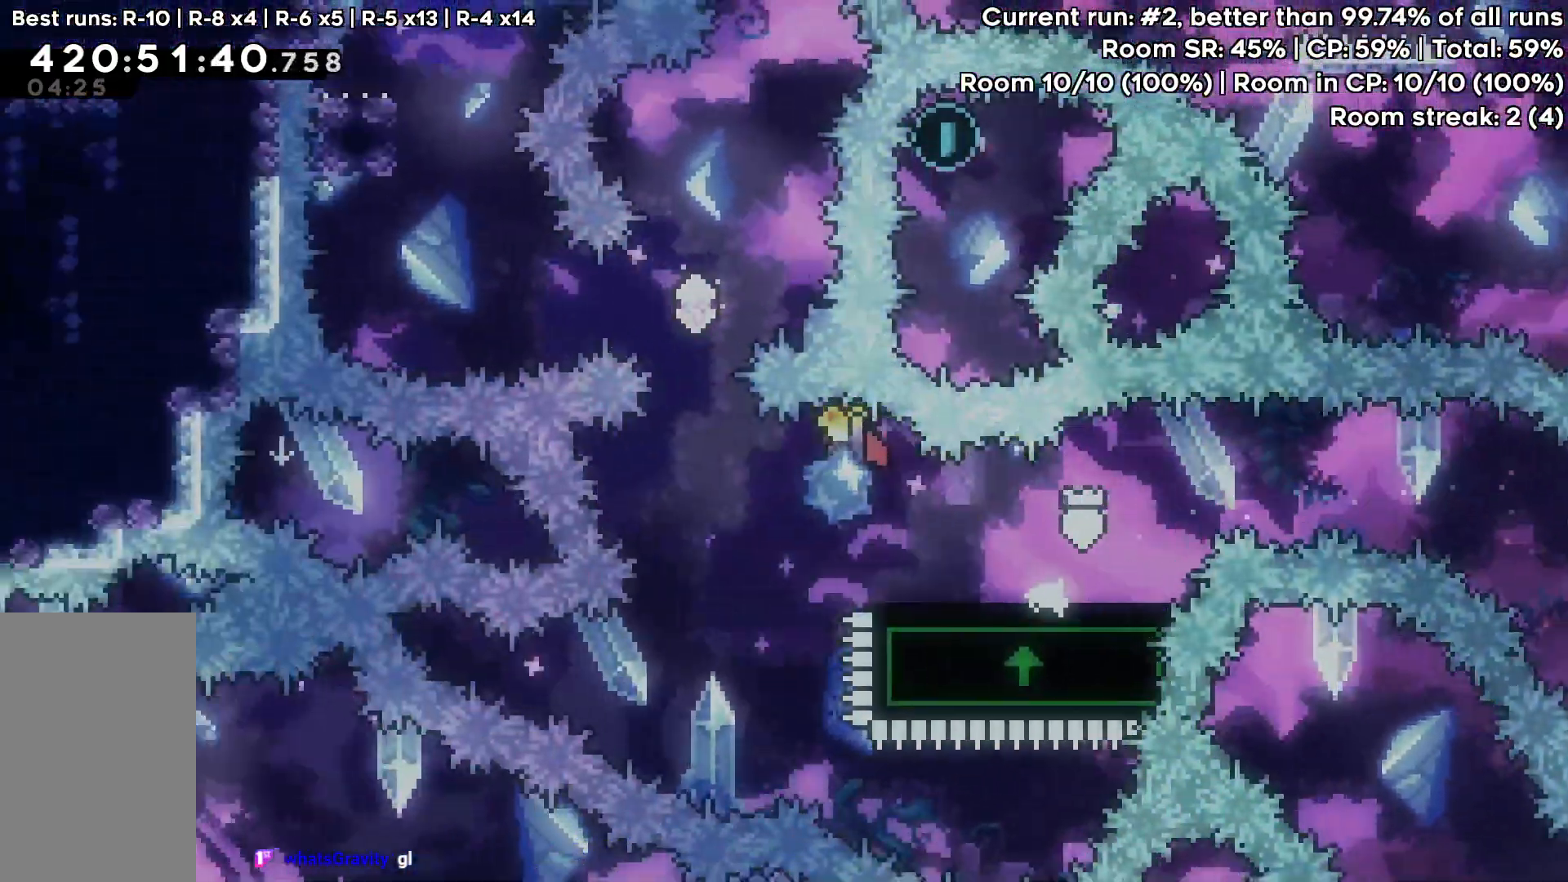
{"keys": ["dash", "up"], "events": [[283, "up", "down"], [300, "grab", "up"], [300, "jump", "up"], [333, "dash", "down"], [333, "left", "up"]]}
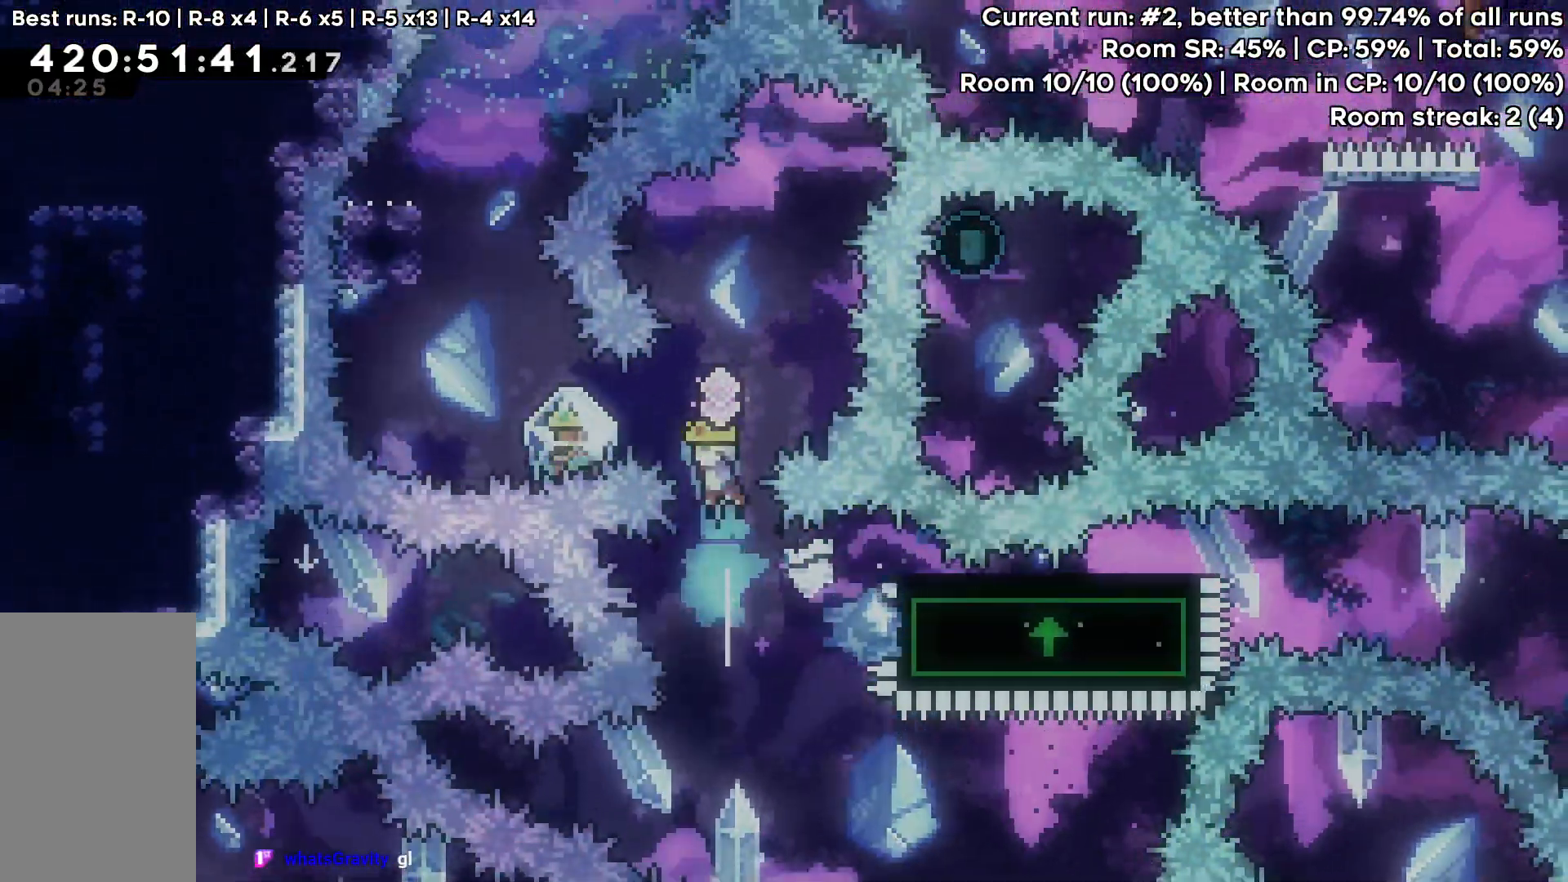
{"keys": ["dash", "left"], "events": [[33, "dash", "up"], [67, "up", "up"], [450, "dash", "down"], [450, "left", "down"]]}
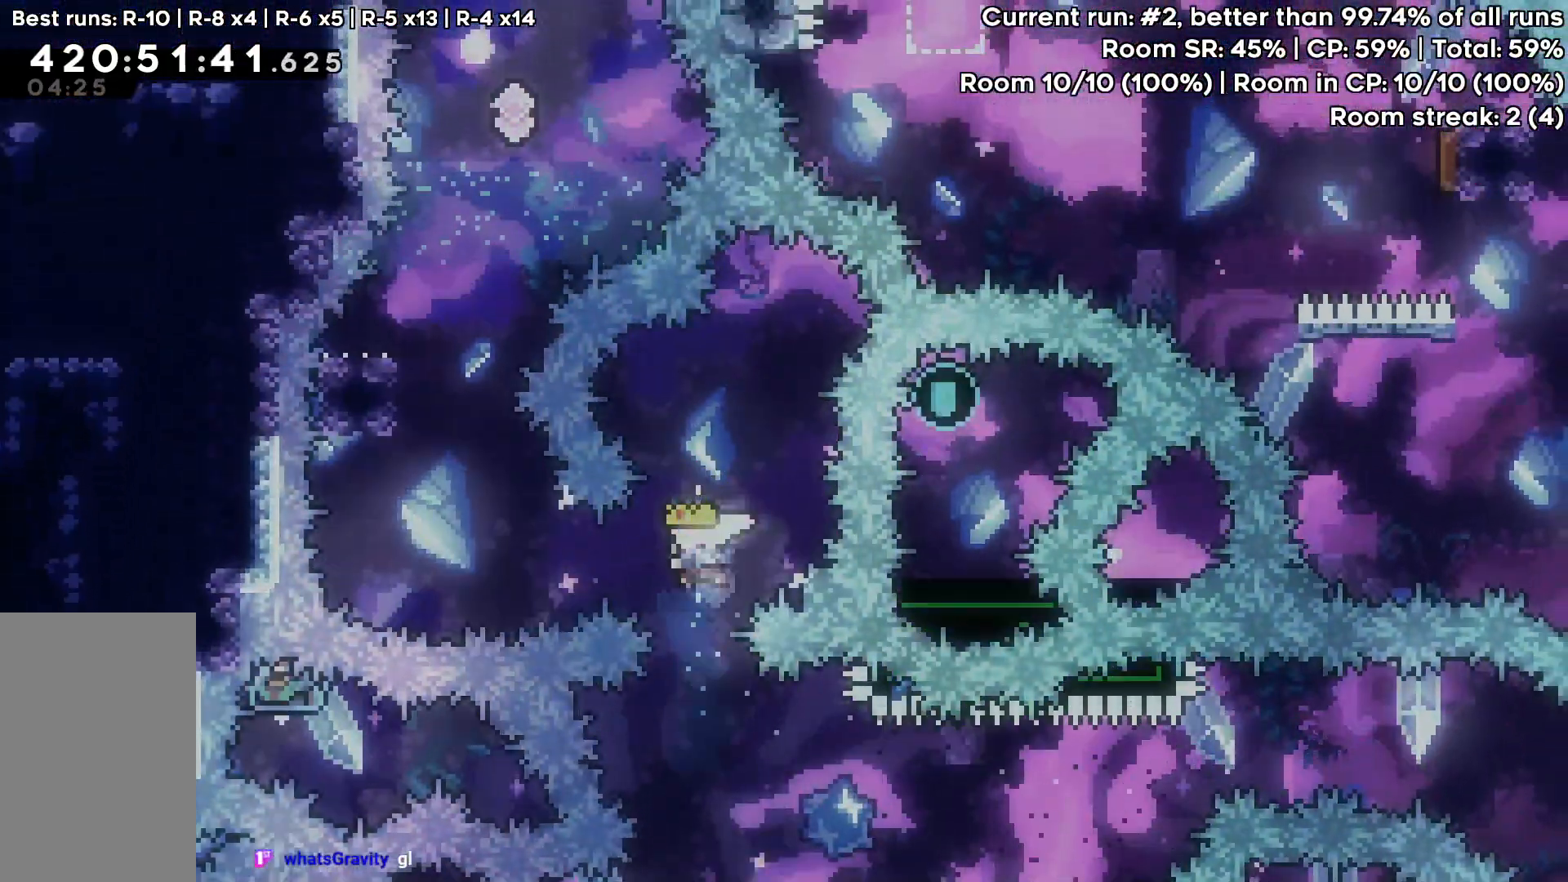
{"keys": ["up"], "events": [[133, "dash", "up"], [283, "up", "down"], [317, "dash", "down"], [317, "left", "up"], [467, "dash", "up"]]}
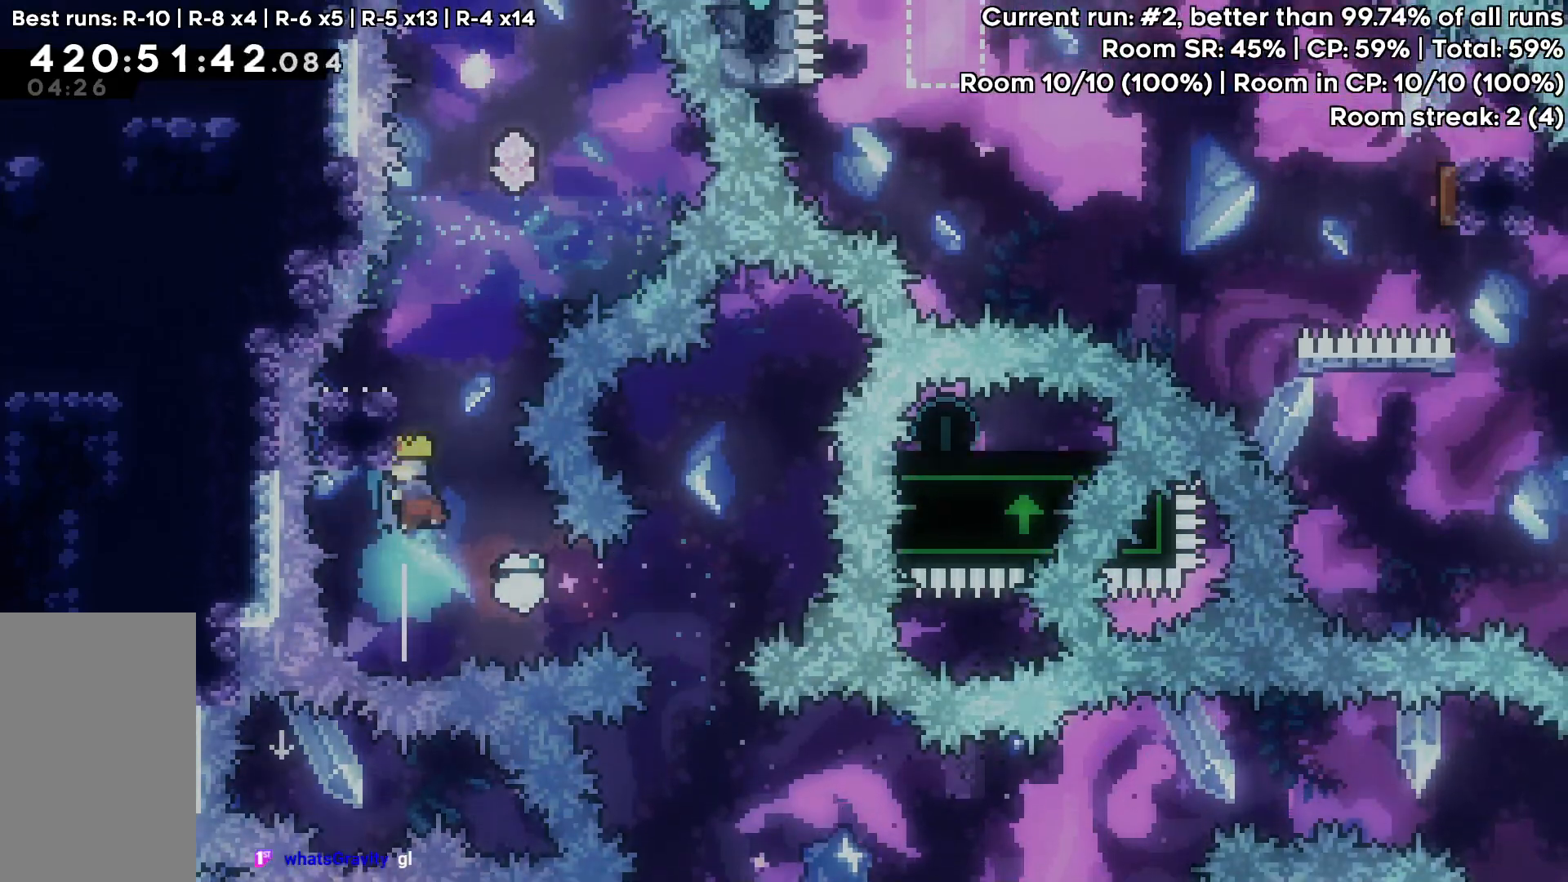
{"keys": ["jump", "up"], "events": [[100, "jump", "down"]]}
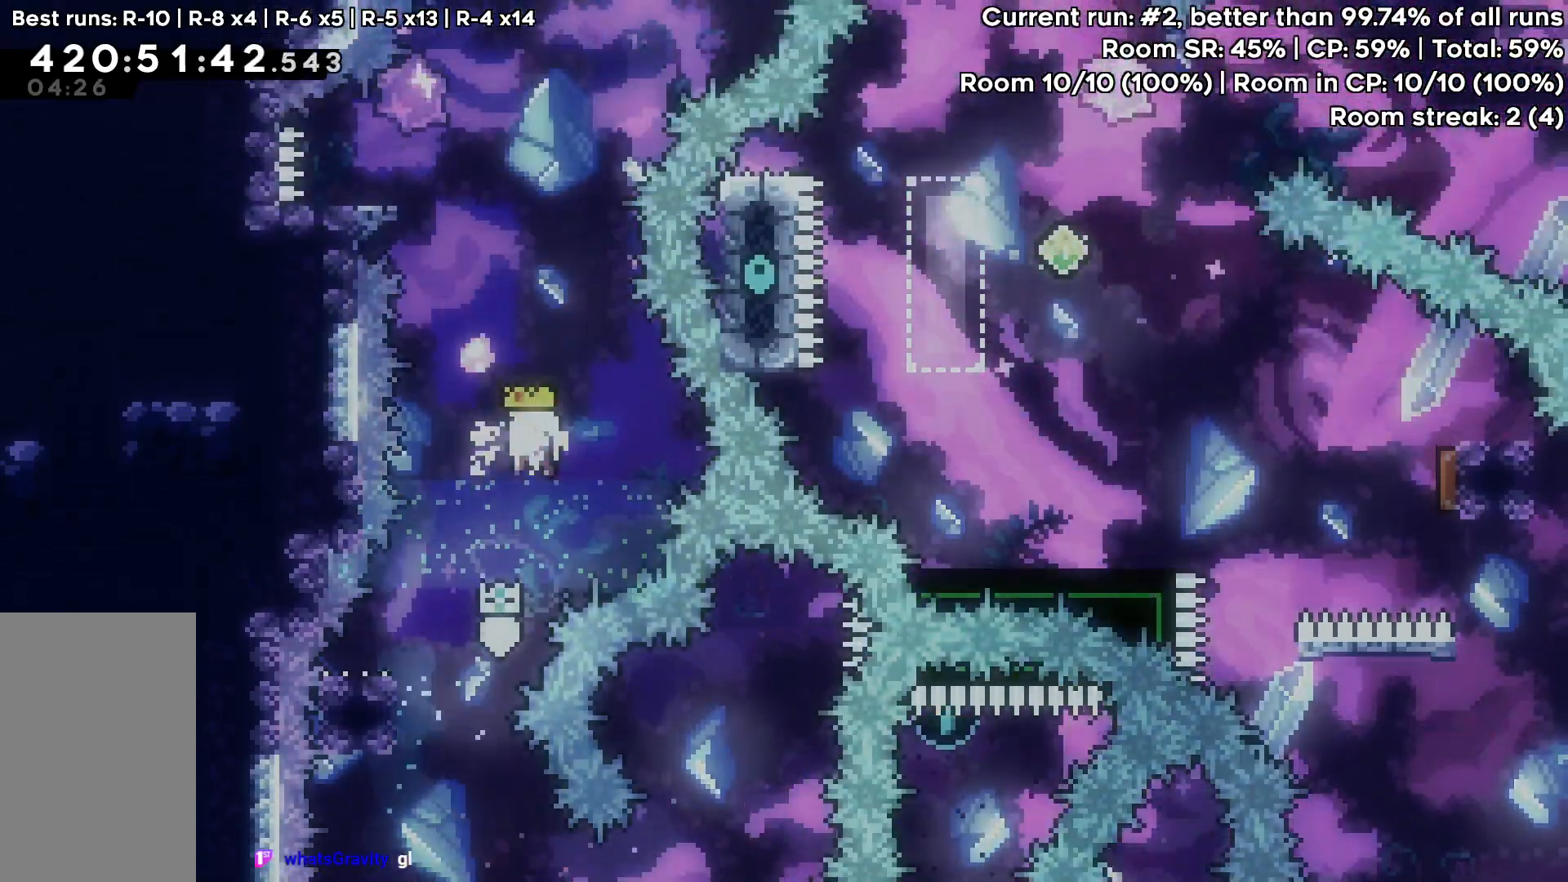
{"keys": [], "events": [[117, "dash", "down"], [267, "jump", "up"], [350, "dash", "up"], [450, "up", "up"]]}
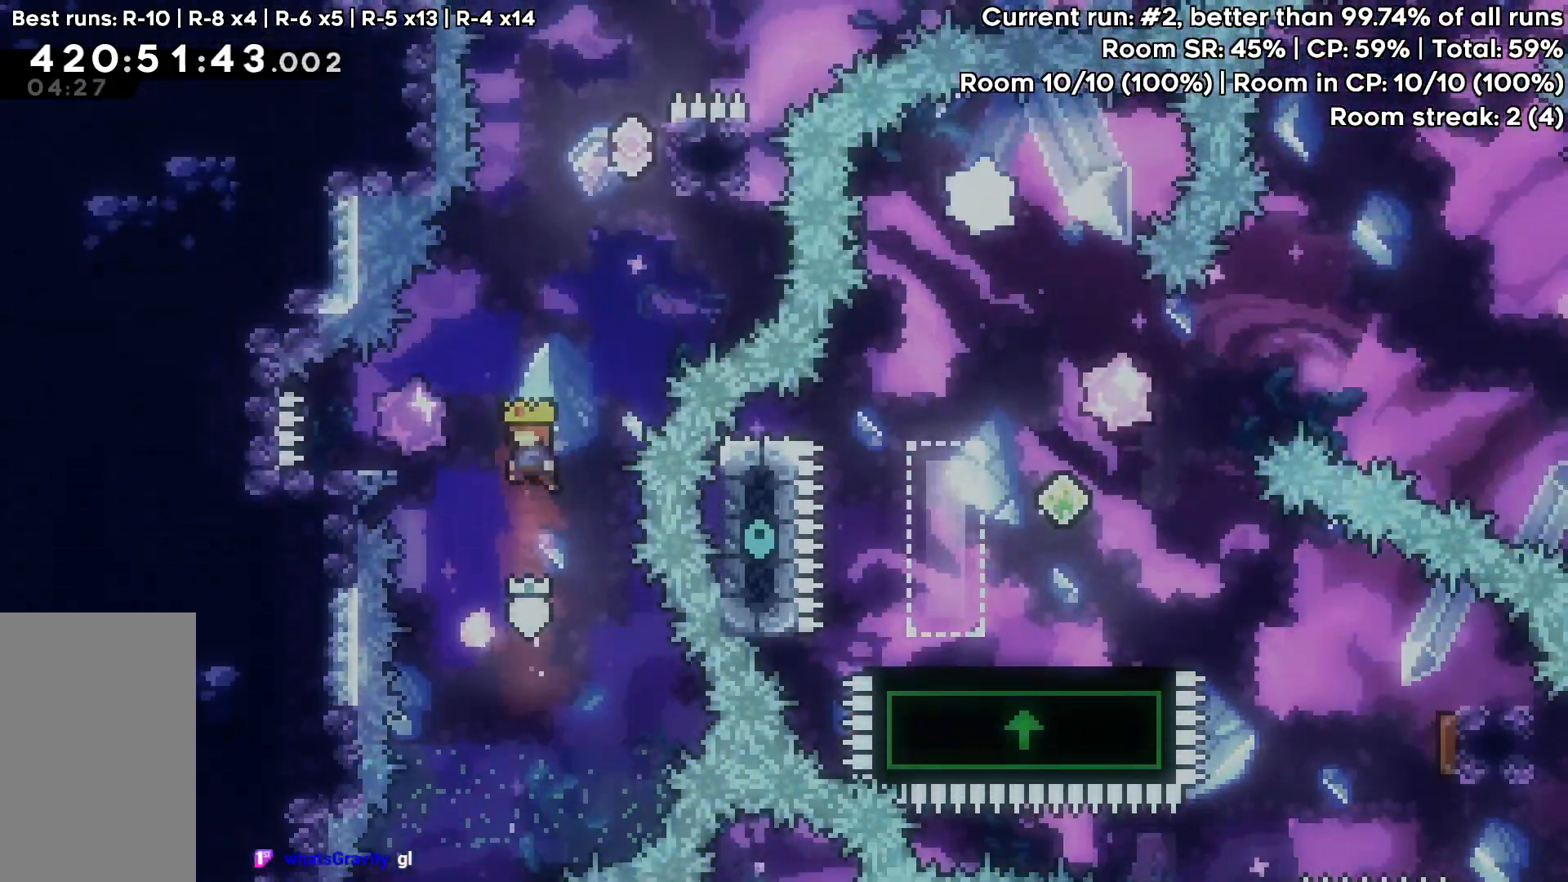
{"keys": ["dash", "left", "up"], "events": [[133, "right", "down"], [233, "right", "up"], [317, "dash", "down"], [317, "left", "down"], [317, "up", "down"]]}